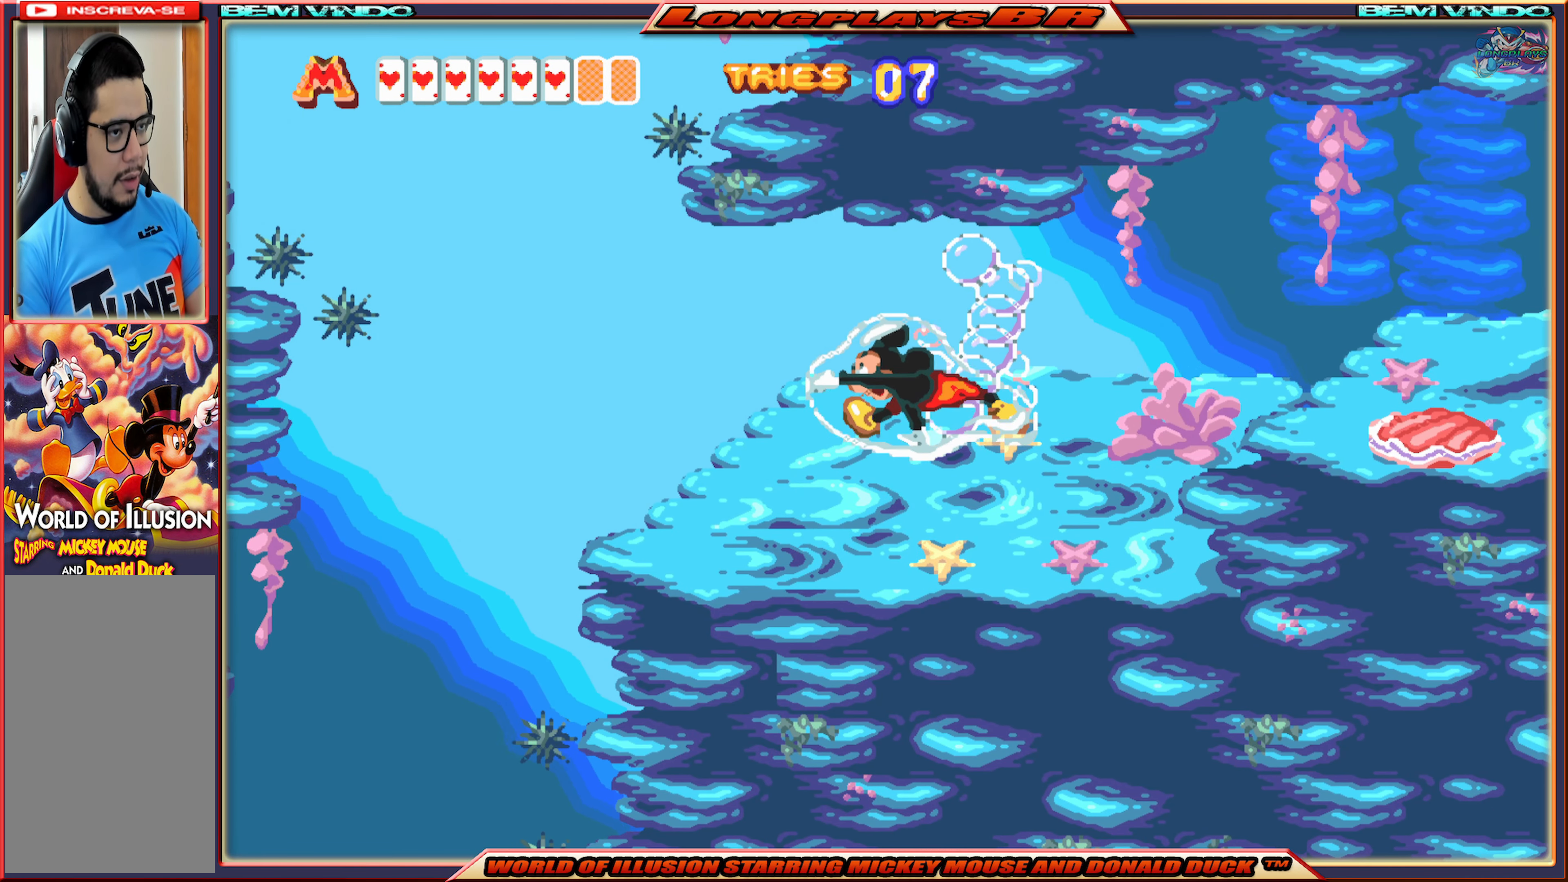
Gameplay with a controller (Xbox layout); each line is a JSON object with the inputs held at the frame after it. "events" lists button and stick changes between this image and that frame as [ms after this image, input, new state], when the widget could be followed in between. Not read: L3 R3 left_stick right_stick.
{"buttons": [], "events": [[50, "A", "down"], [117, "A", "up"], [450, "DPAD_LEFT", "up"]]}
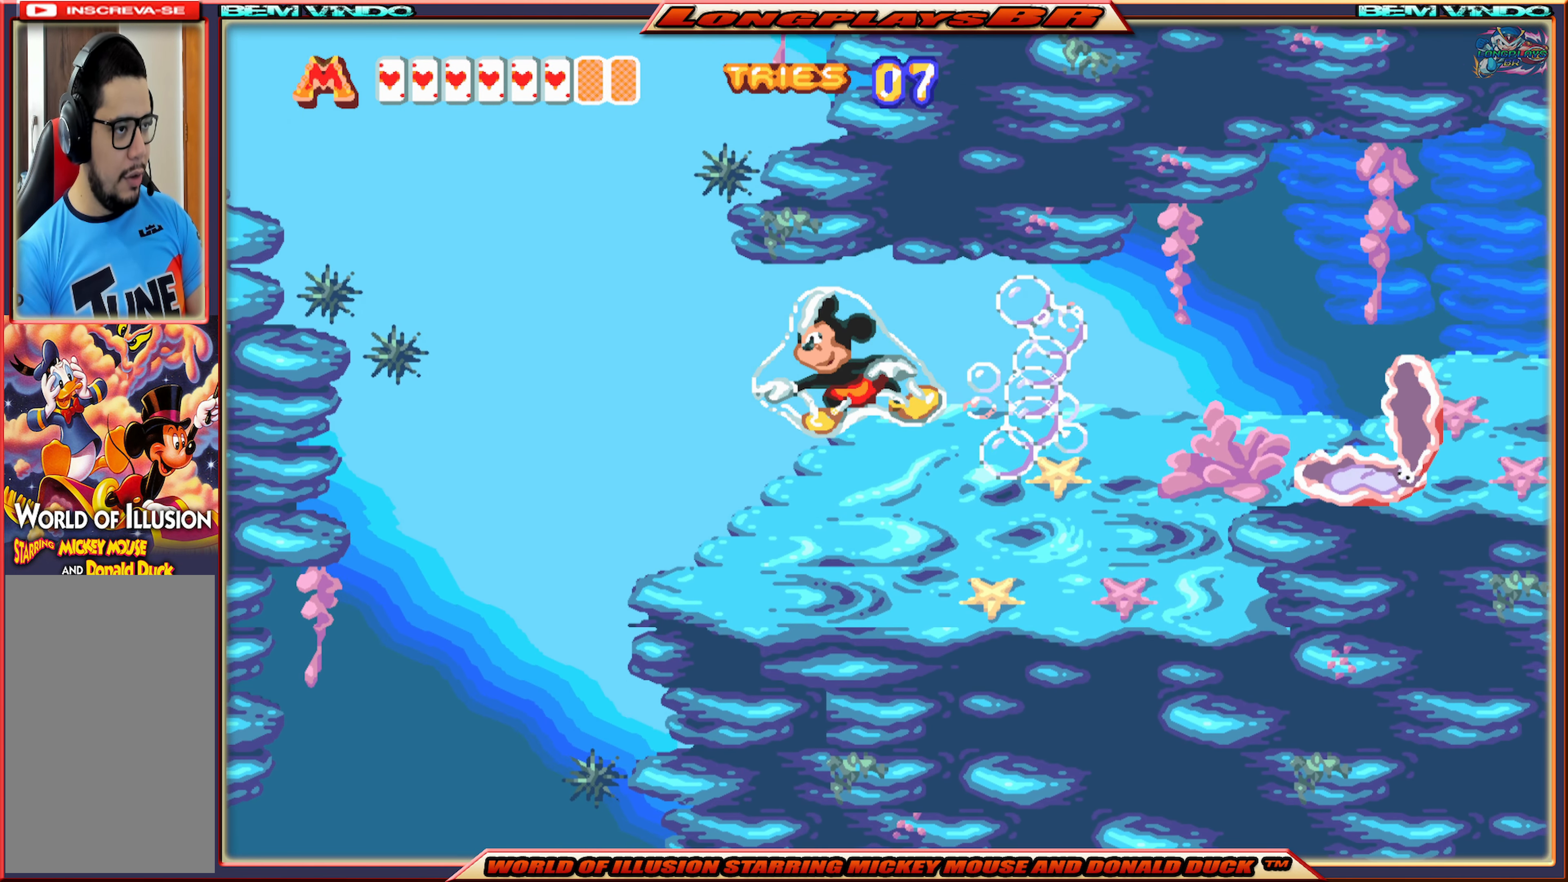
{"buttons": [], "events": []}
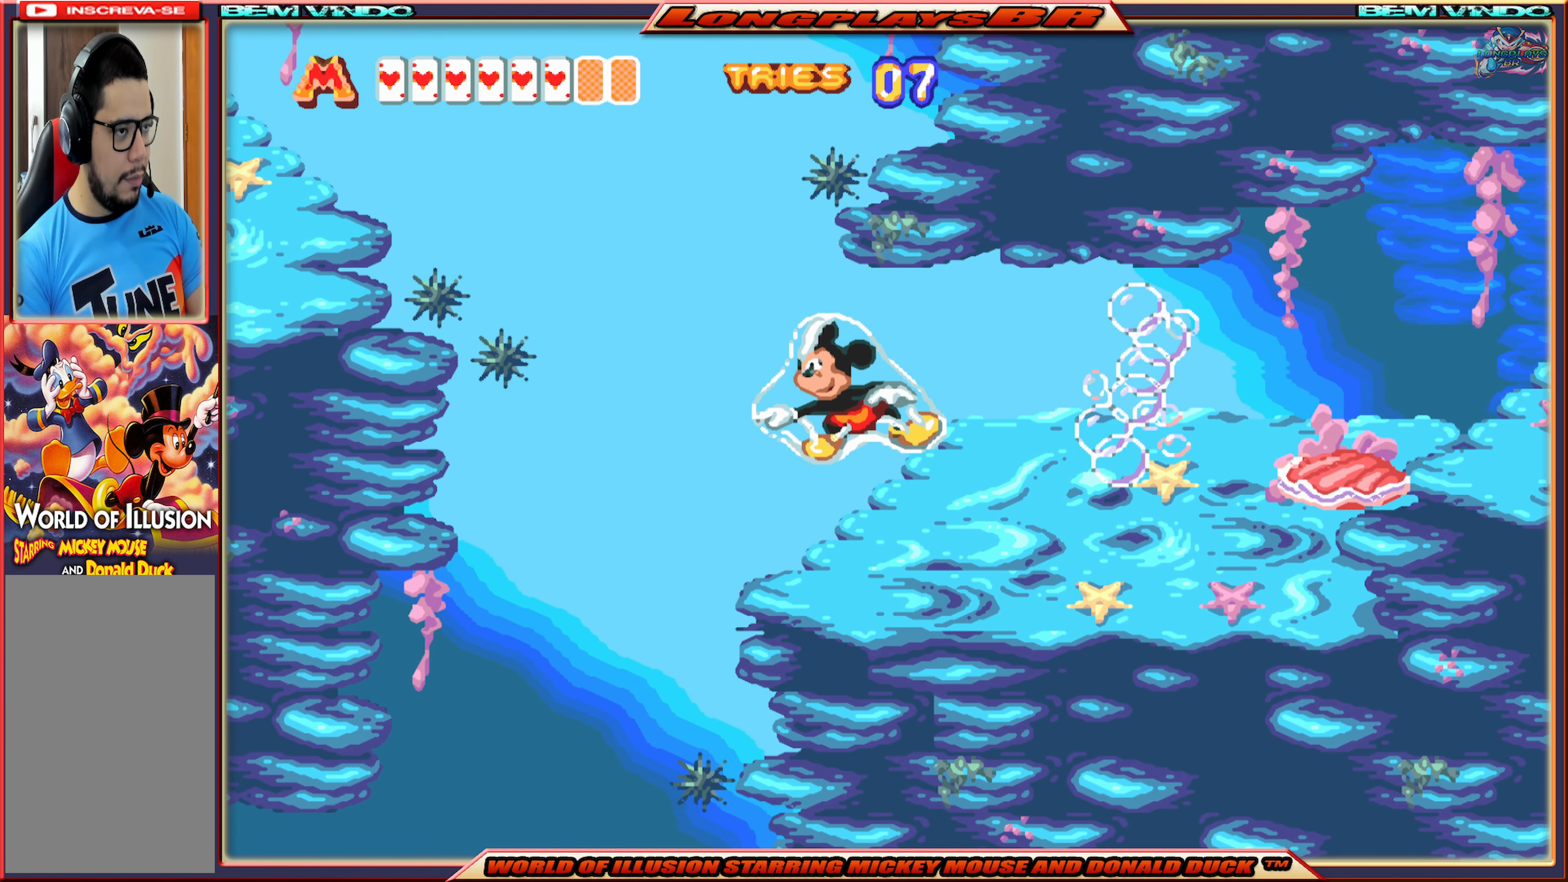
{"buttons": ["A"], "events": [[467, "A", "down"]]}
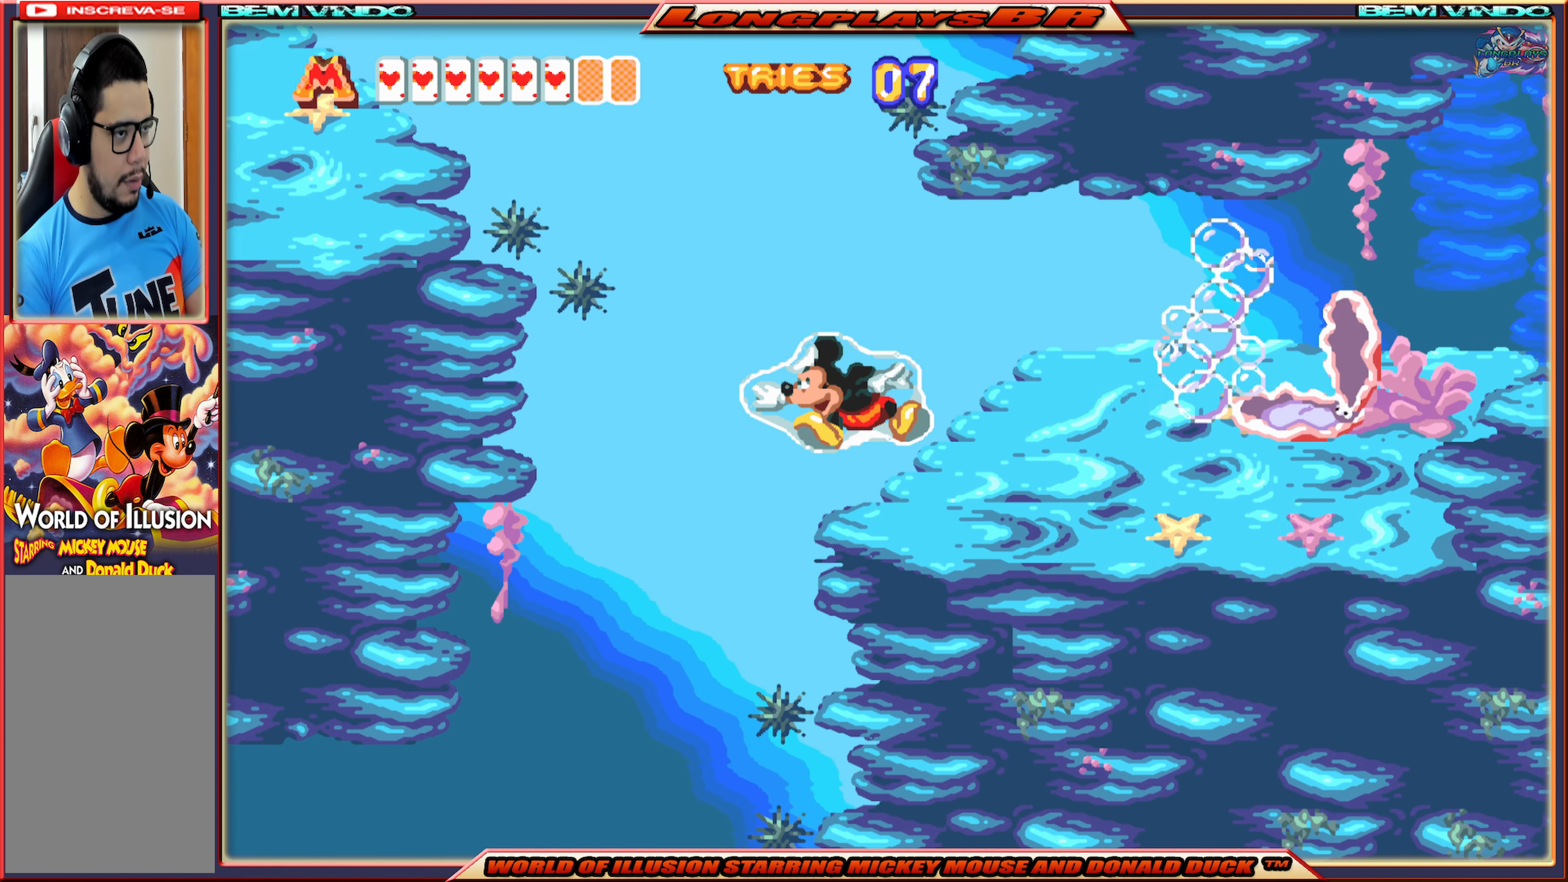
{"buttons": ["DPAD_RIGHT"], "events": [[83, "DPAD_RIGHT", "down"], [117, "A", "up"], [217, "A", "down"], [350, "A", "up"]]}
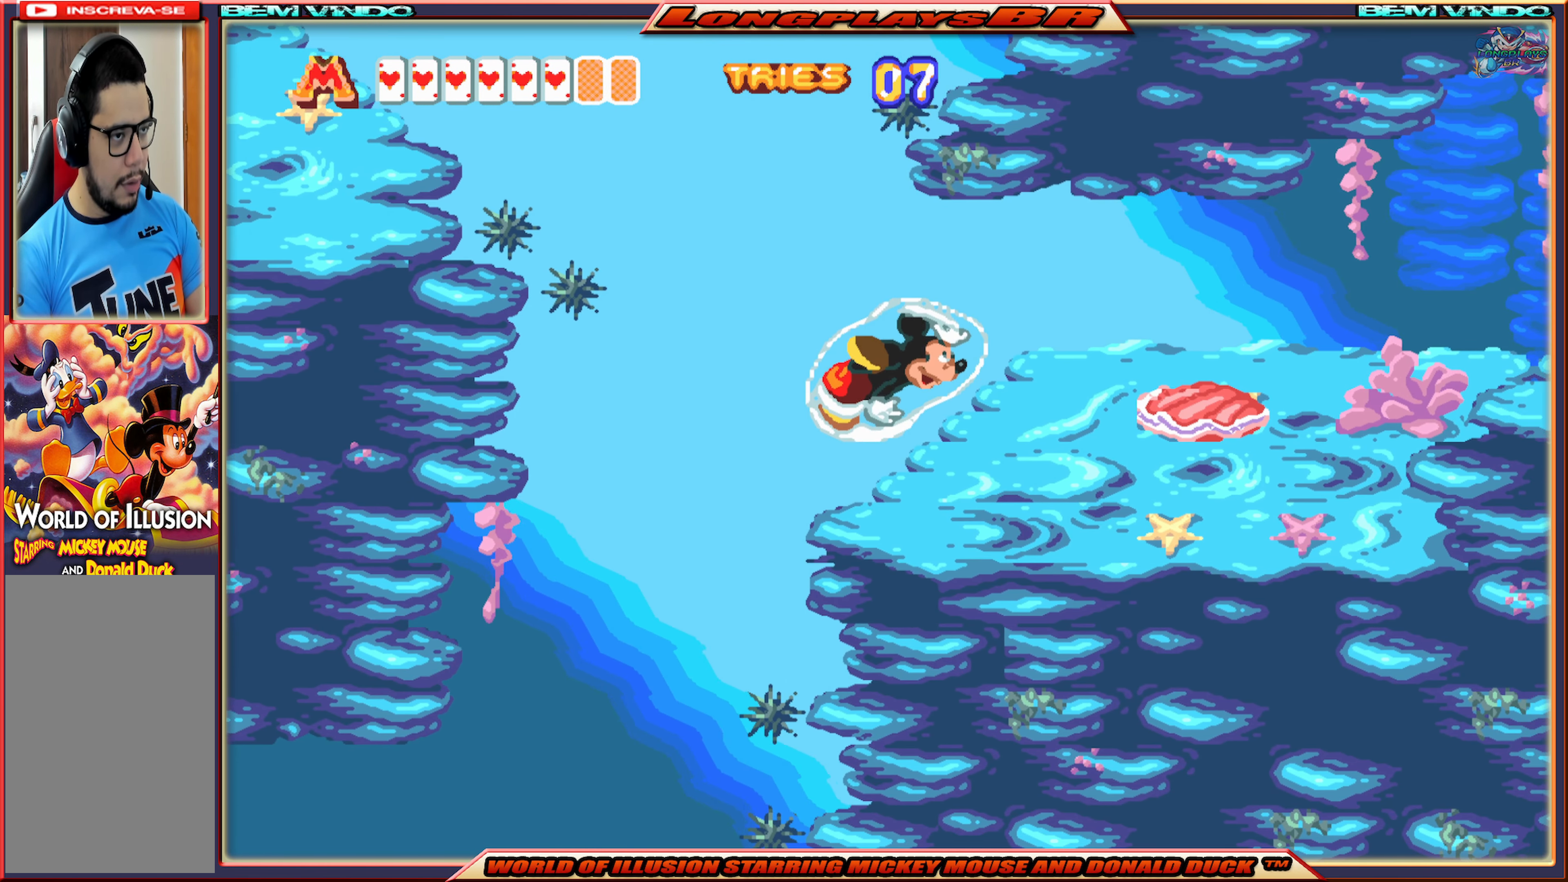
{"buttons": ["A", "DPAD_RIGHT"], "events": [[117, "A", "down"], [233, "A", "up"], [333, "A", "down"], [417, "A", "up"], [500, "A", "down"]]}
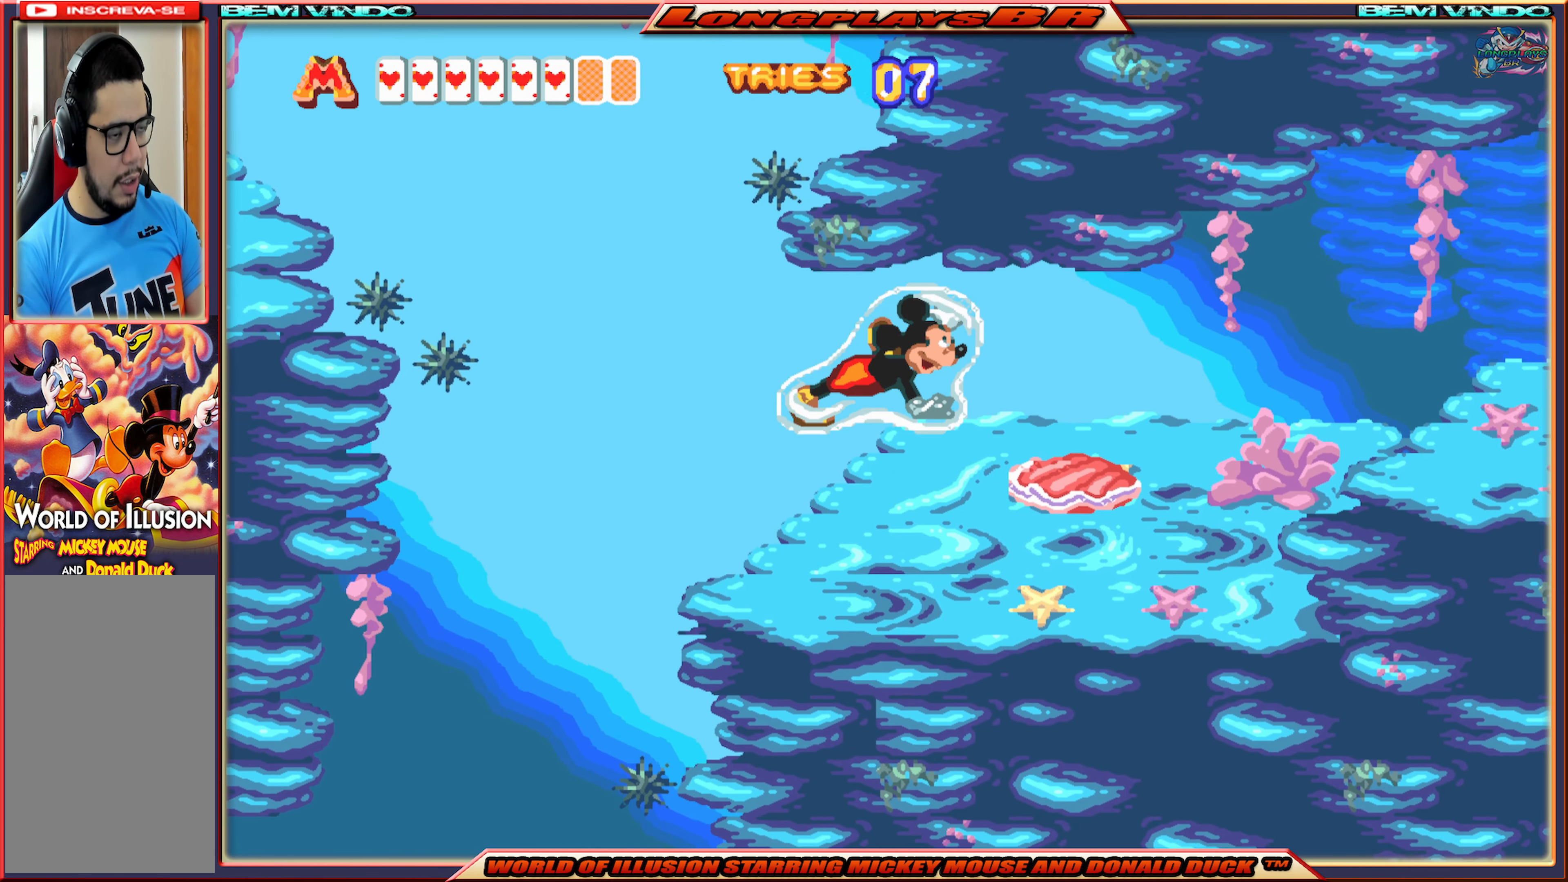
{"buttons": ["A", "DPAD_RIGHT"], "events": [[100, "A", "up"], [167, "A", "down"], [250, "A", "up"], [350, "A", "down"], [417, "A", "up"], [500, "A", "down"]]}
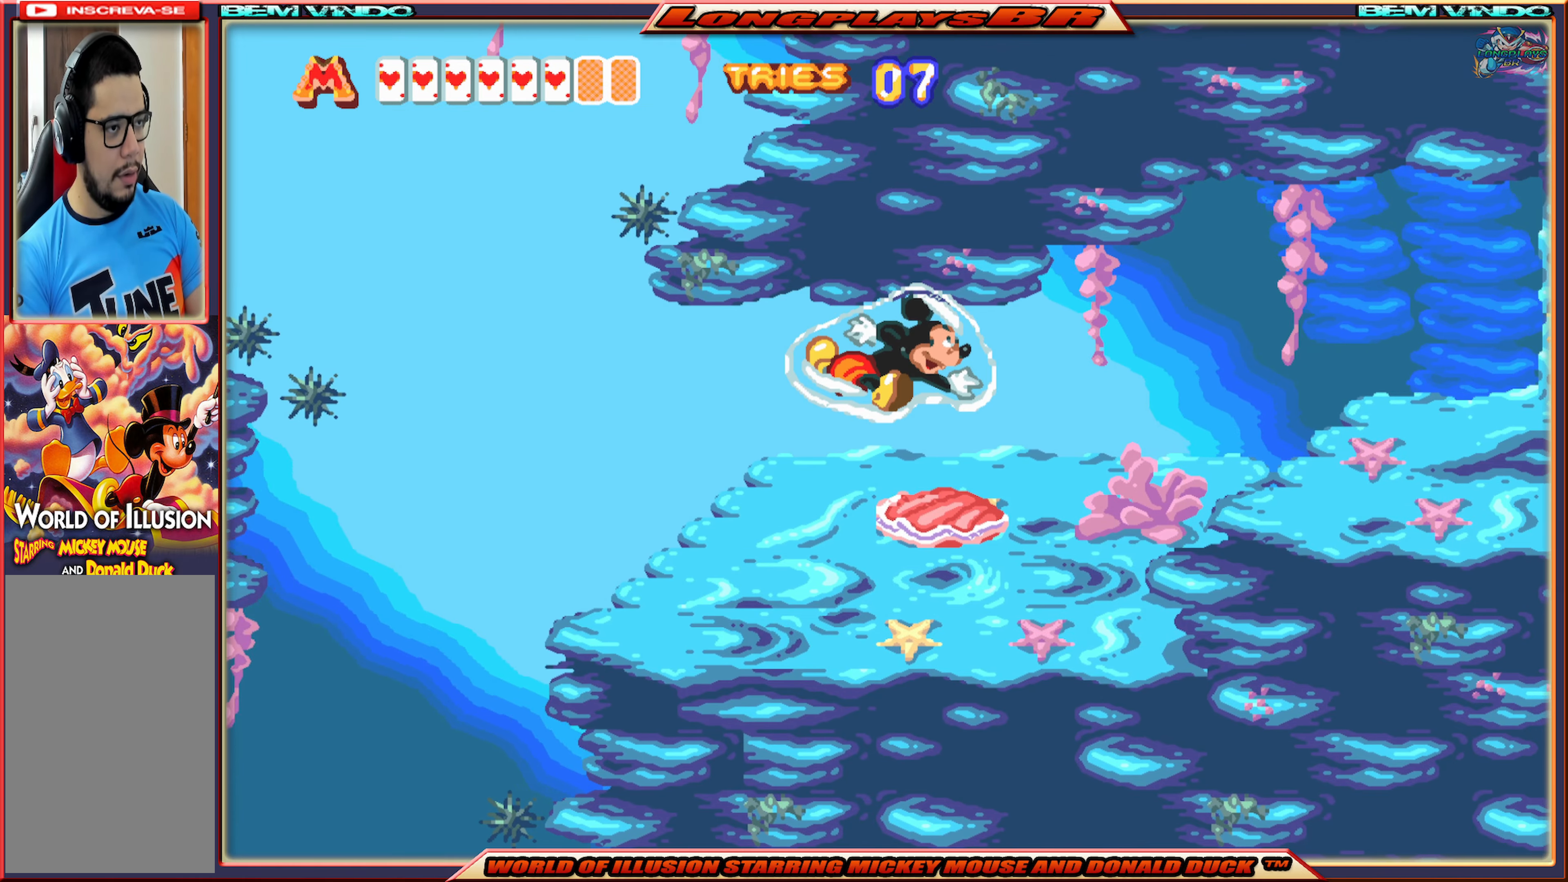
{"buttons": ["DPAD_RIGHT"], "events": [[84, "A", "up"], [167, "A", "down"], [267, "A", "up"], [350, "A", "down"], [434, "A", "up"]]}
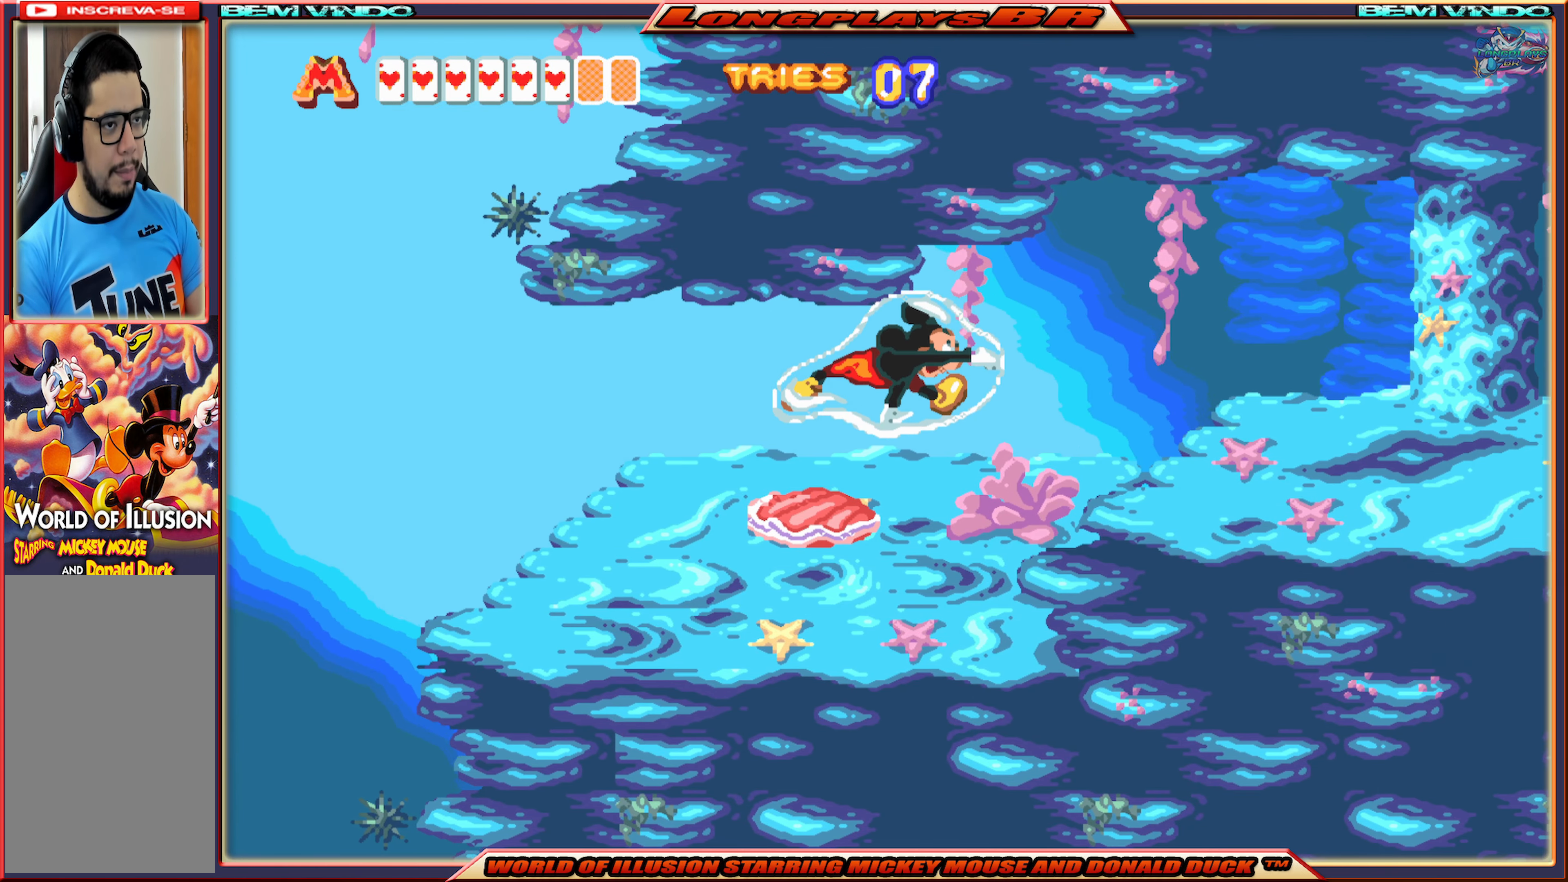
{"buttons": ["A", "DPAD_RIGHT"], "events": [[34, "A", "down"], [134, "A", "up"], [250, "A", "down"], [317, "A", "up"], [434, "A", "down"]]}
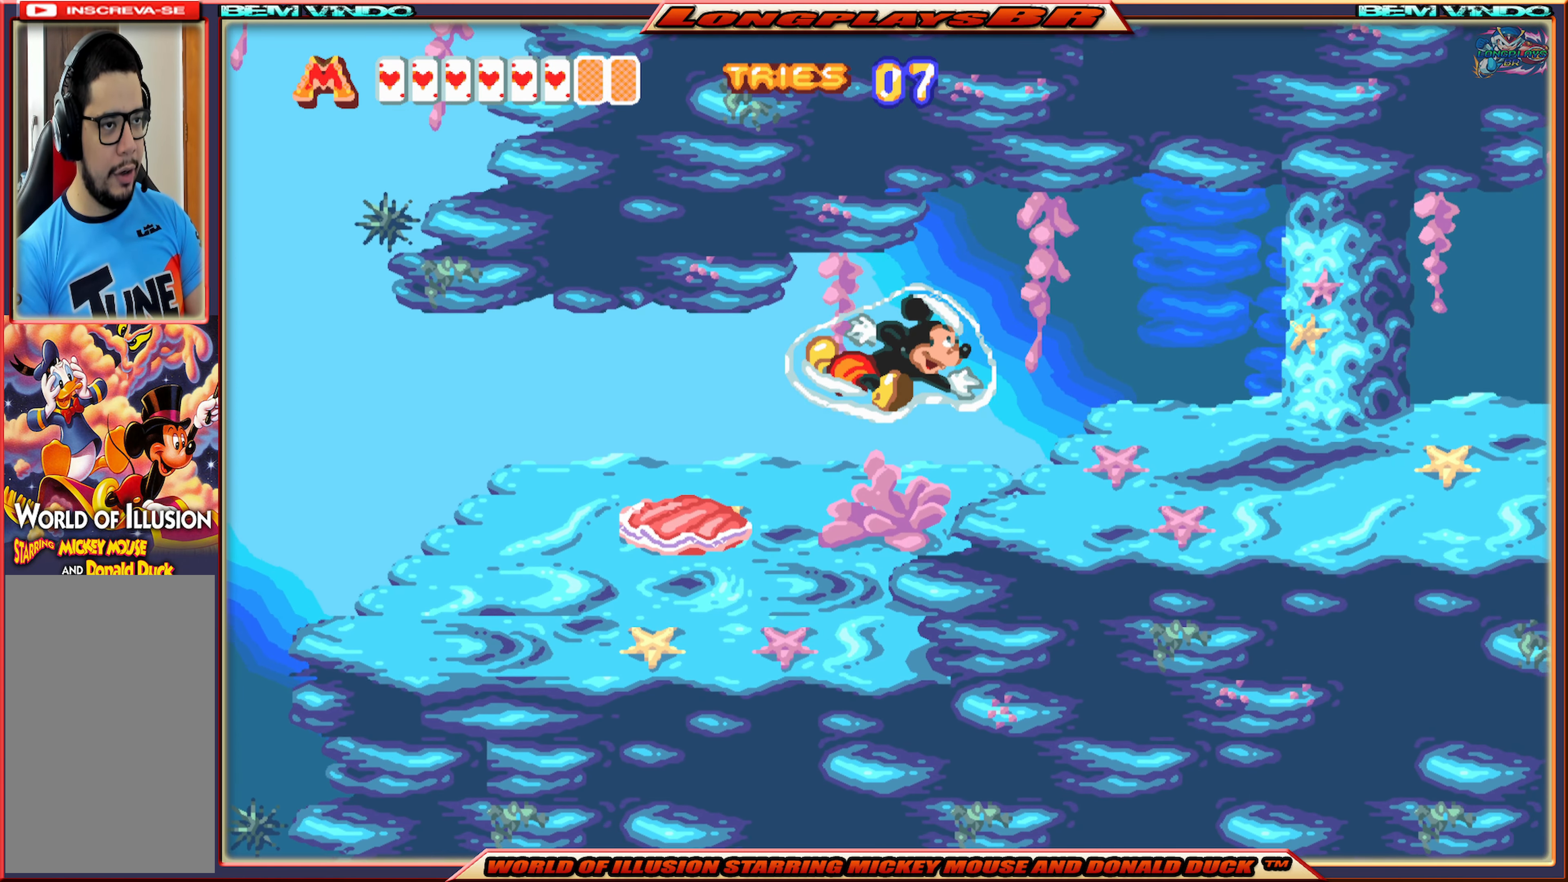
{"buttons": ["A", "DPAD_RIGHT"], "events": [[17, "A", "up"], [200, "A", "down"], [284, "A", "up"], [417, "A", "down"]]}
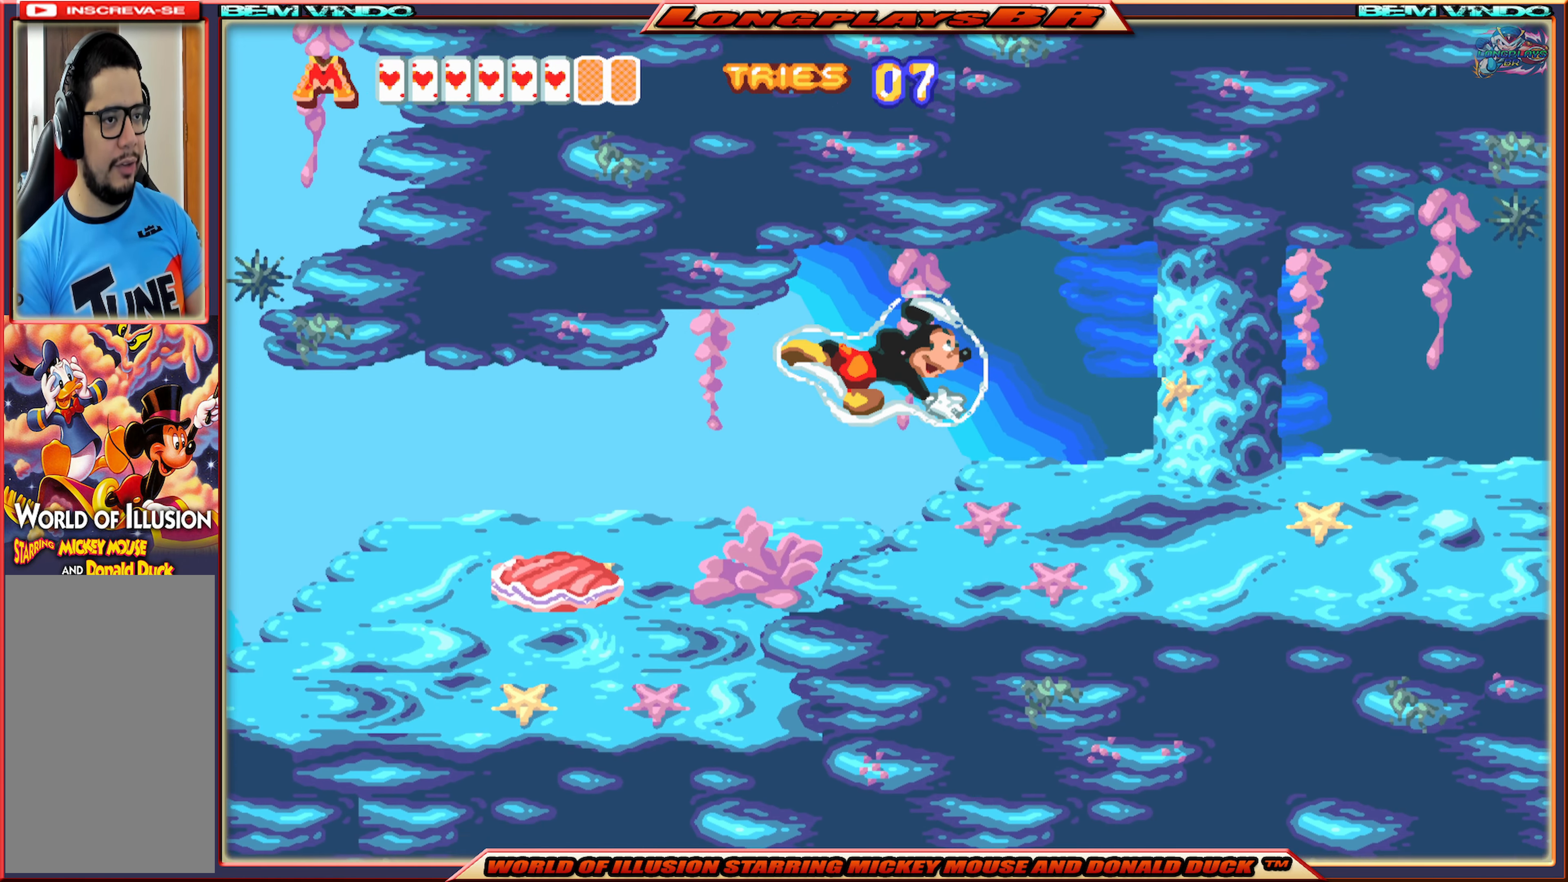
{"buttons": ["DPAD_RIGHT"], "events": [[17, "A", "up"]]}
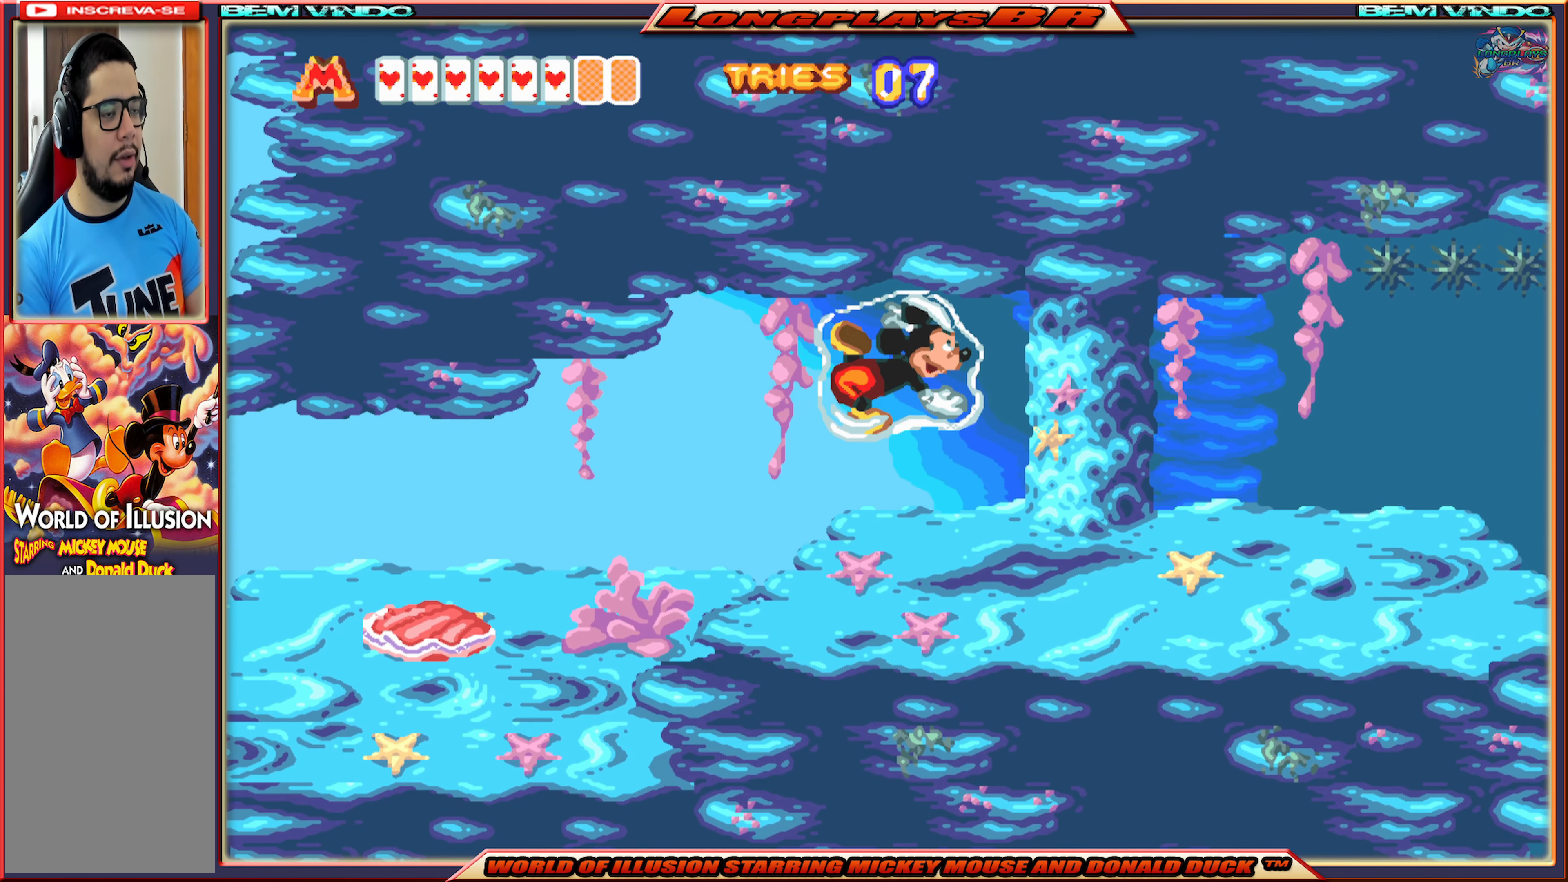
{"buttons": ["DPAD_RIGHT"], "events": []}
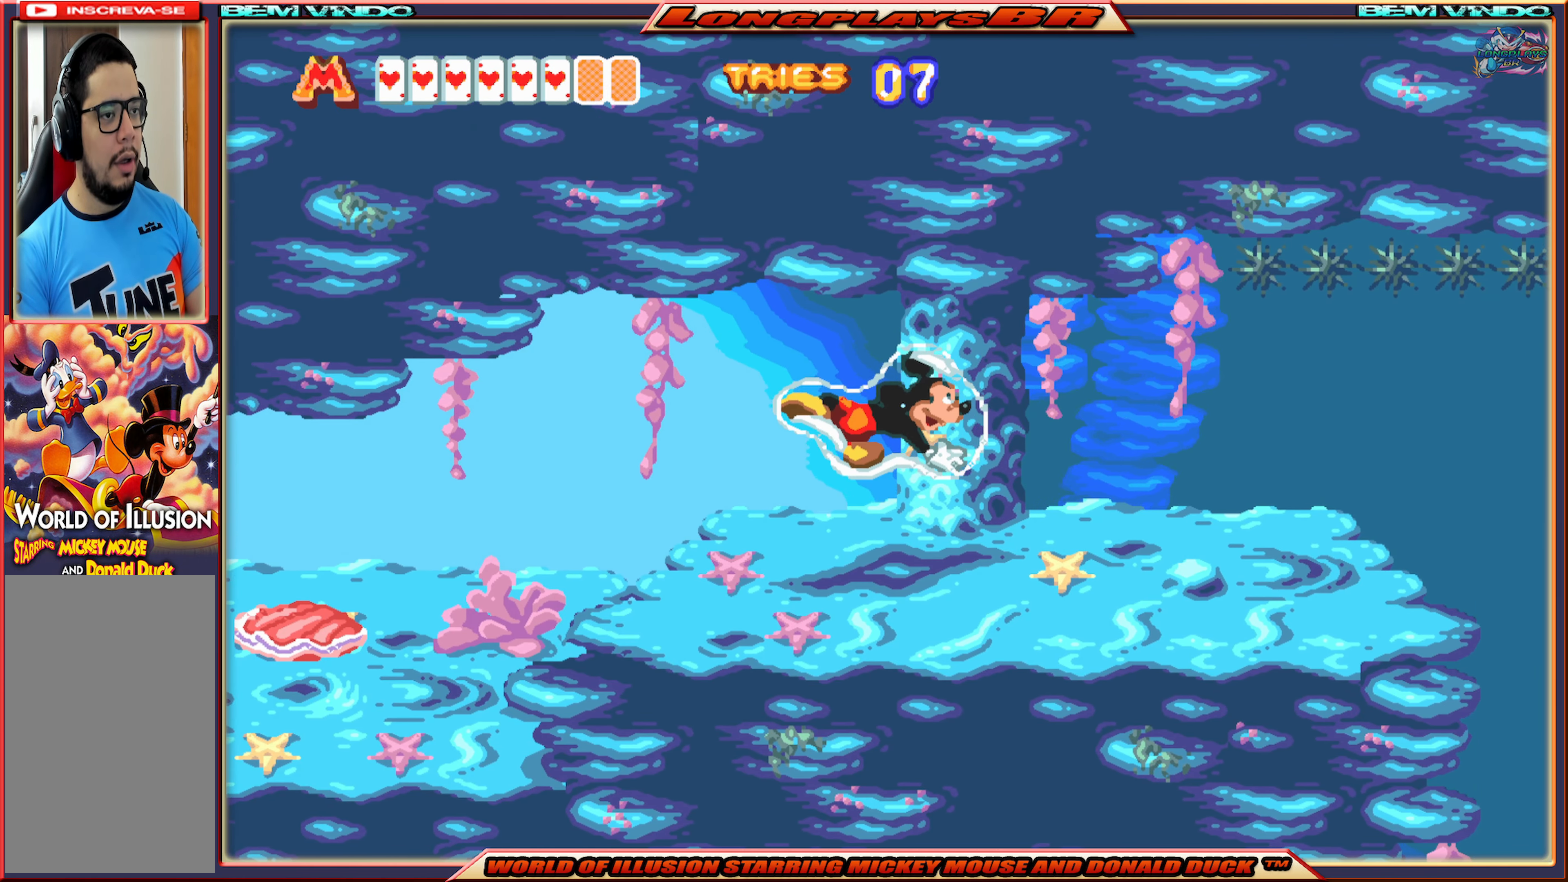
{"buttons": ["DPAD_RIGHT"], "events": []}
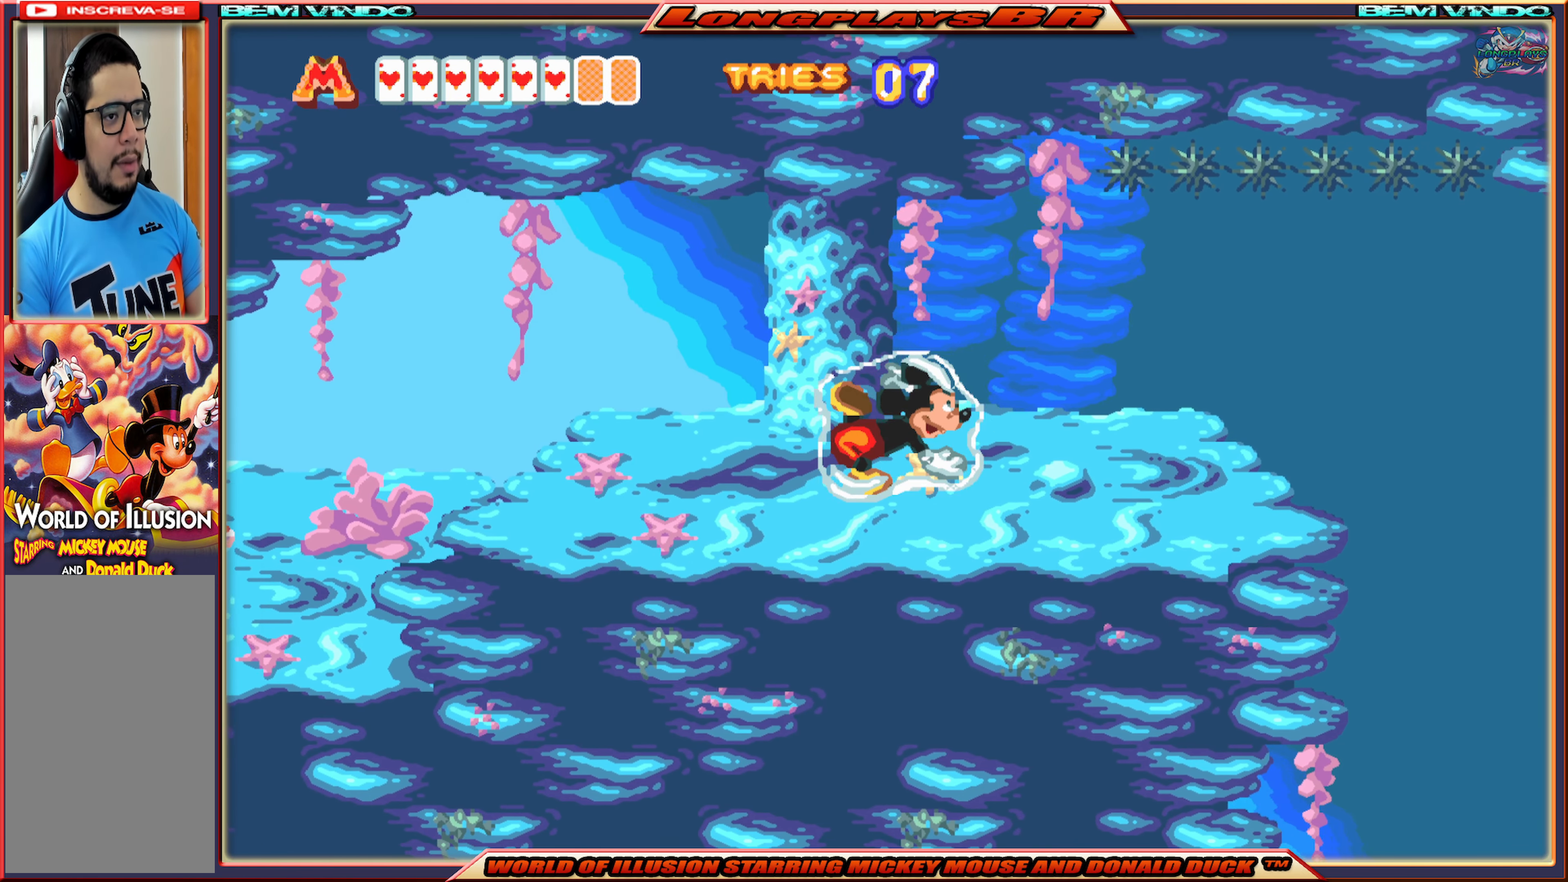
{"buttons": ["DPAD_RIGHT"], "events": []}
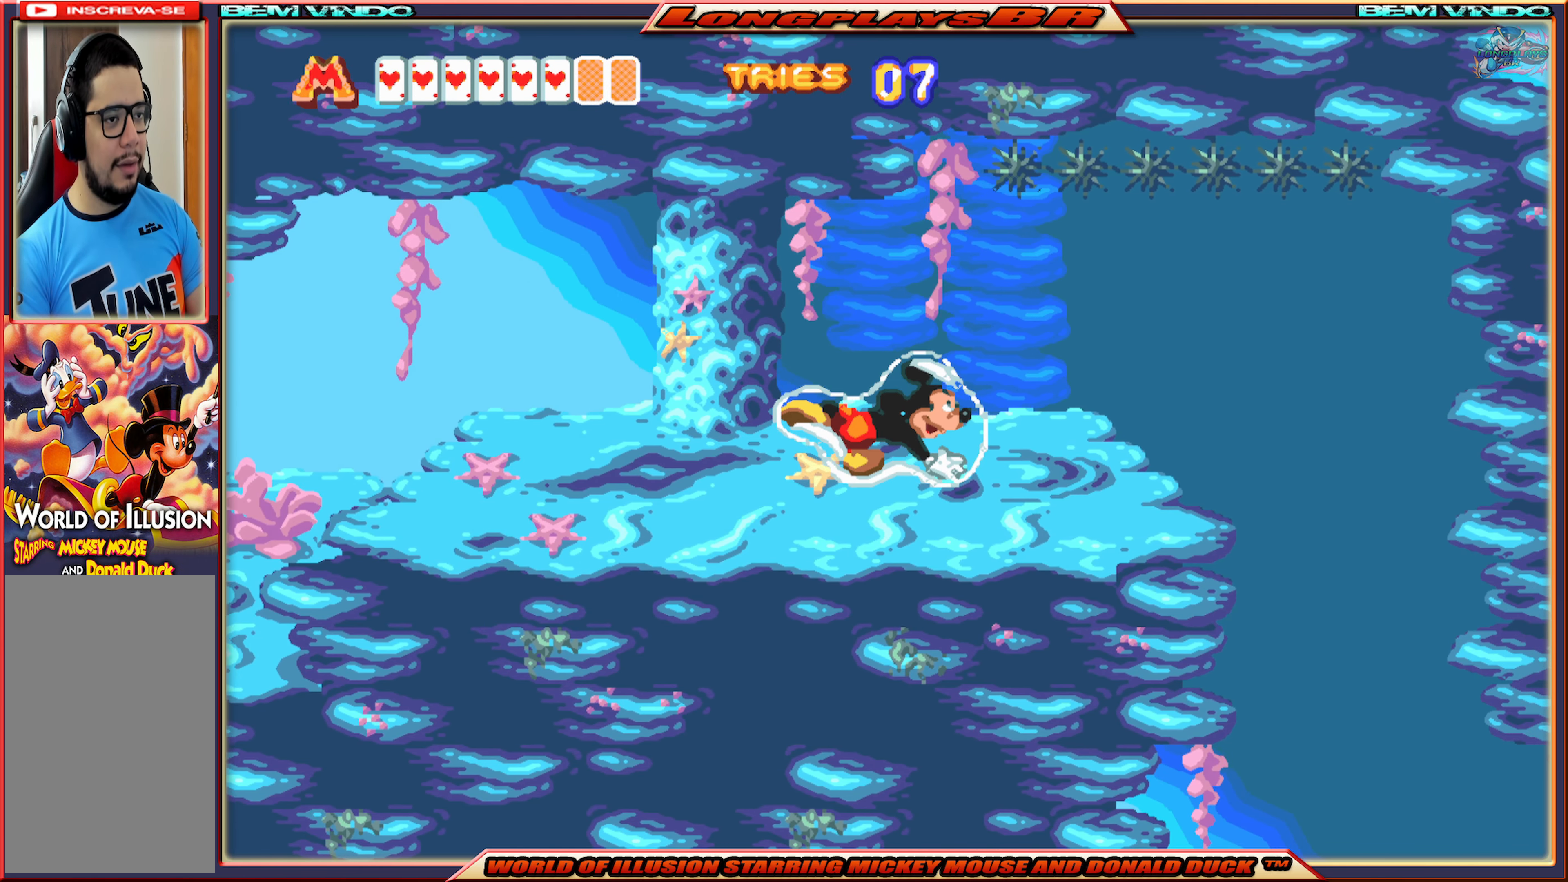
{"buttons": ["DPAD_RIGHT"], "events": []}
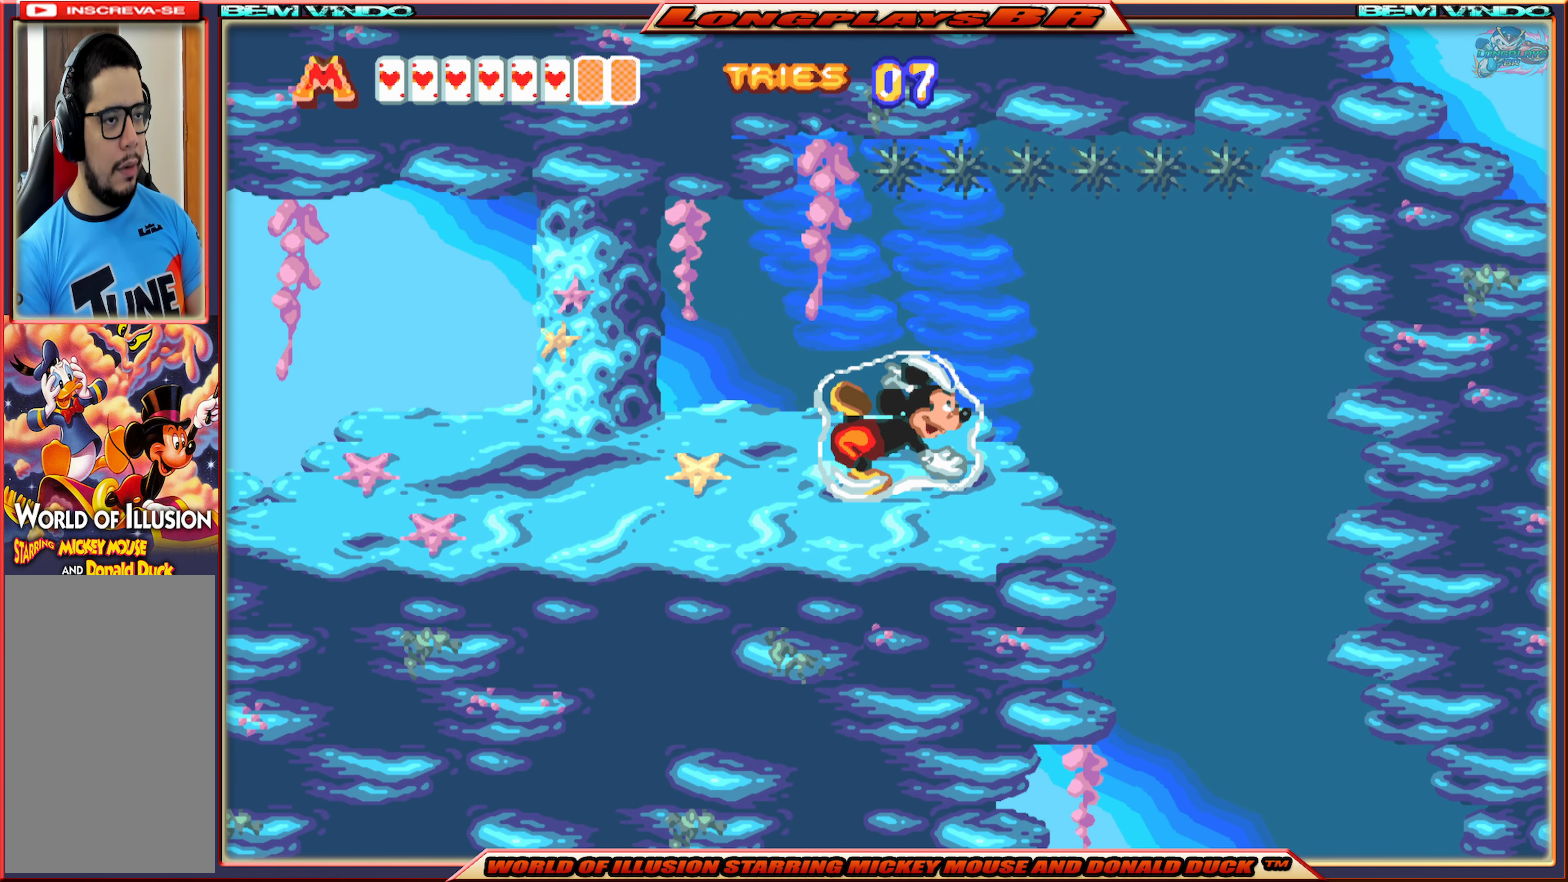
{"buttons": ["DPAD_RIGHT"], "events": []}
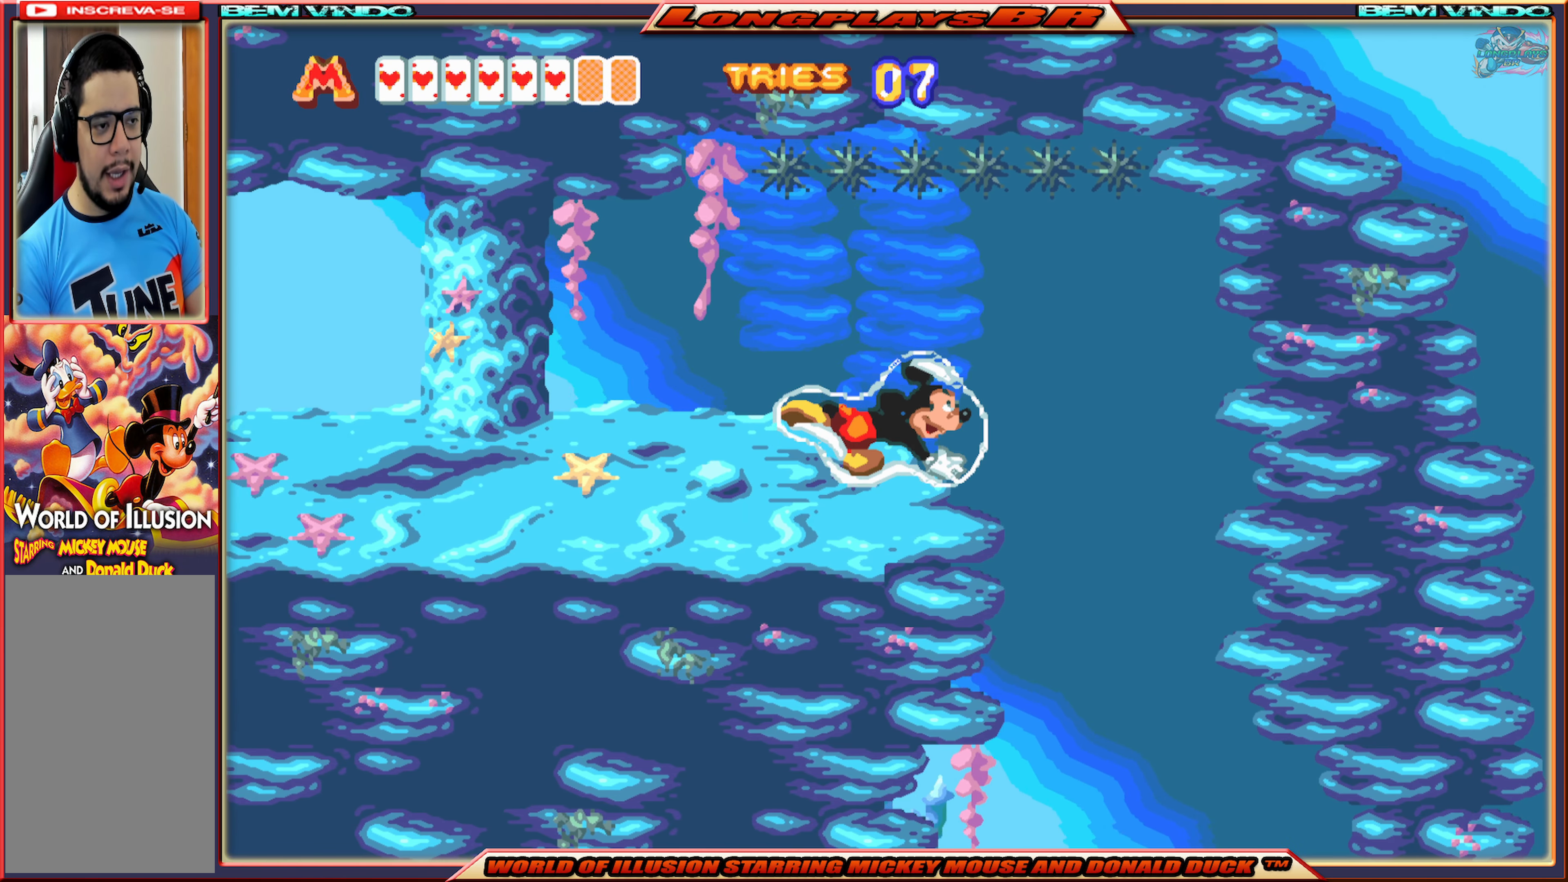
{"buttons": ["DPAD_RIGHT"], "events": []}
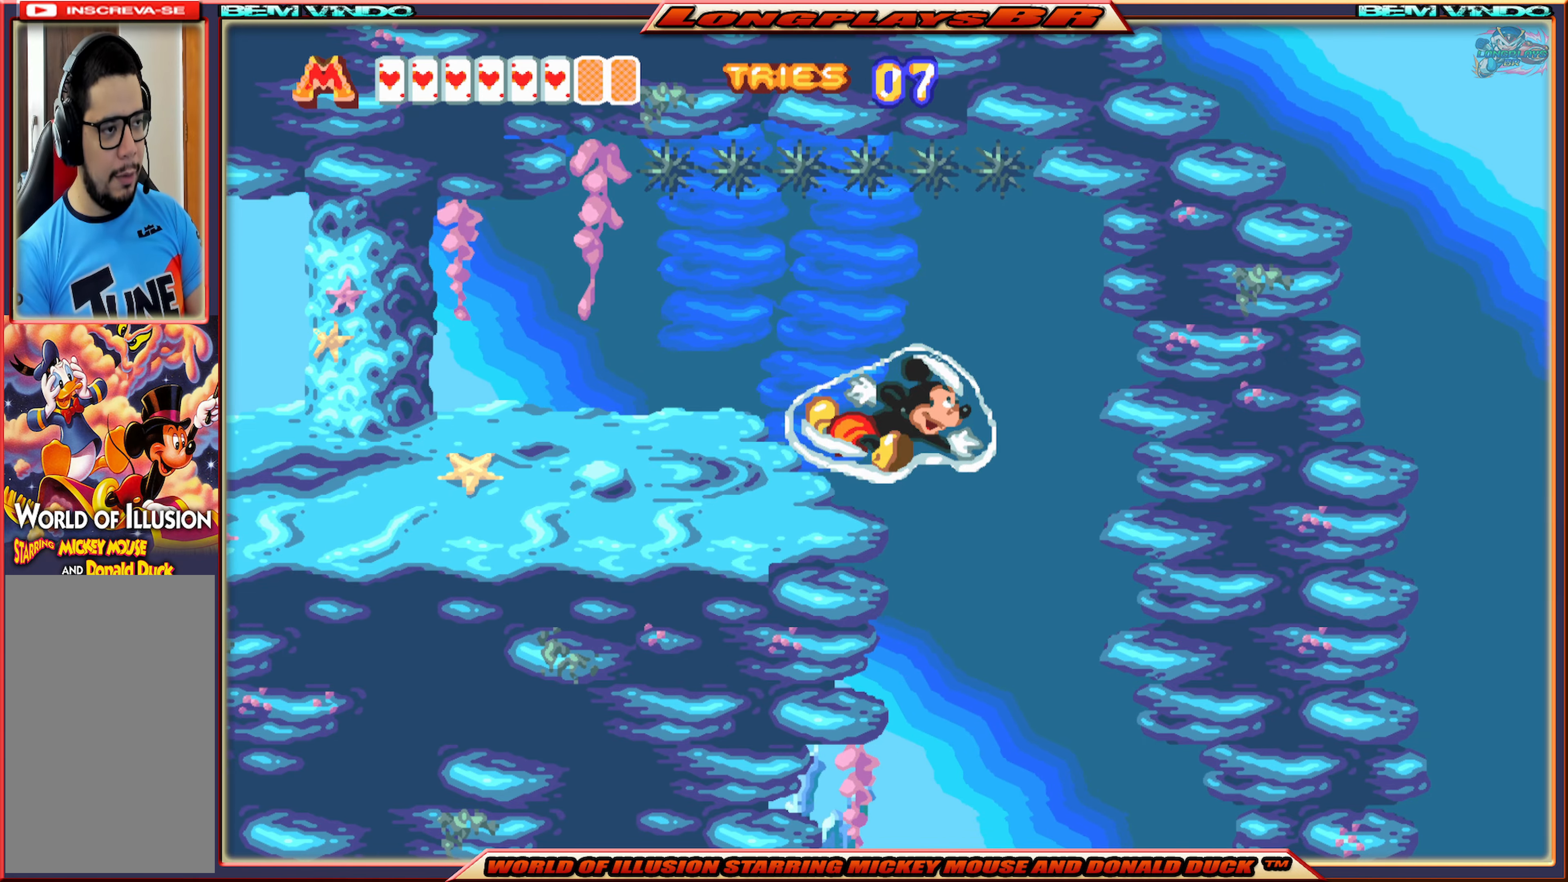
{"buttons": [], "events": [[250, "DPAD_RIGHT", "up"]]}
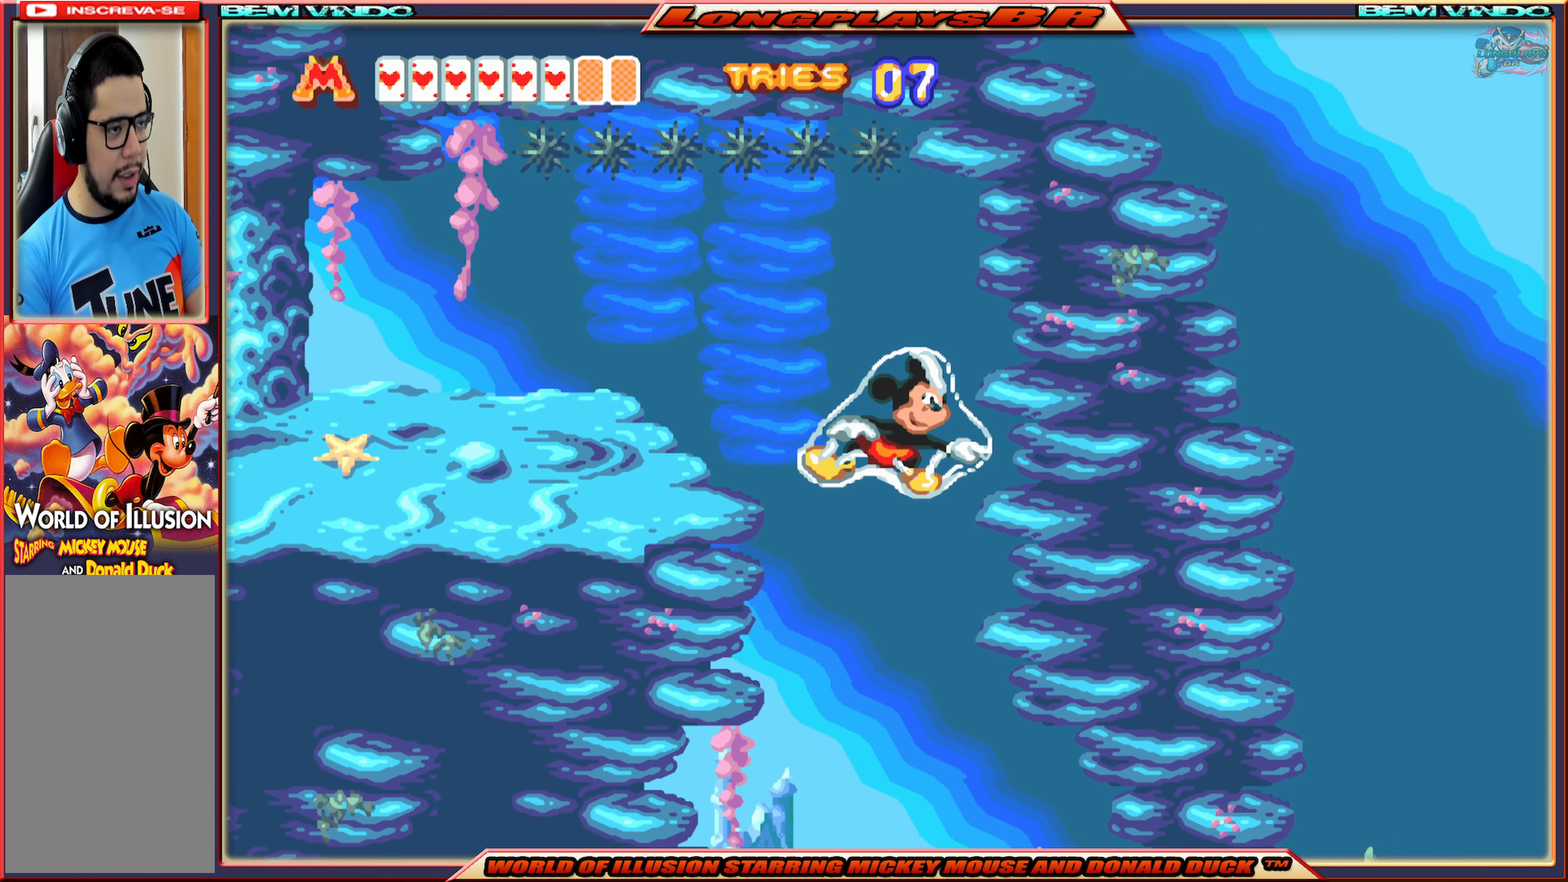
{"buttons": [], "events": []}
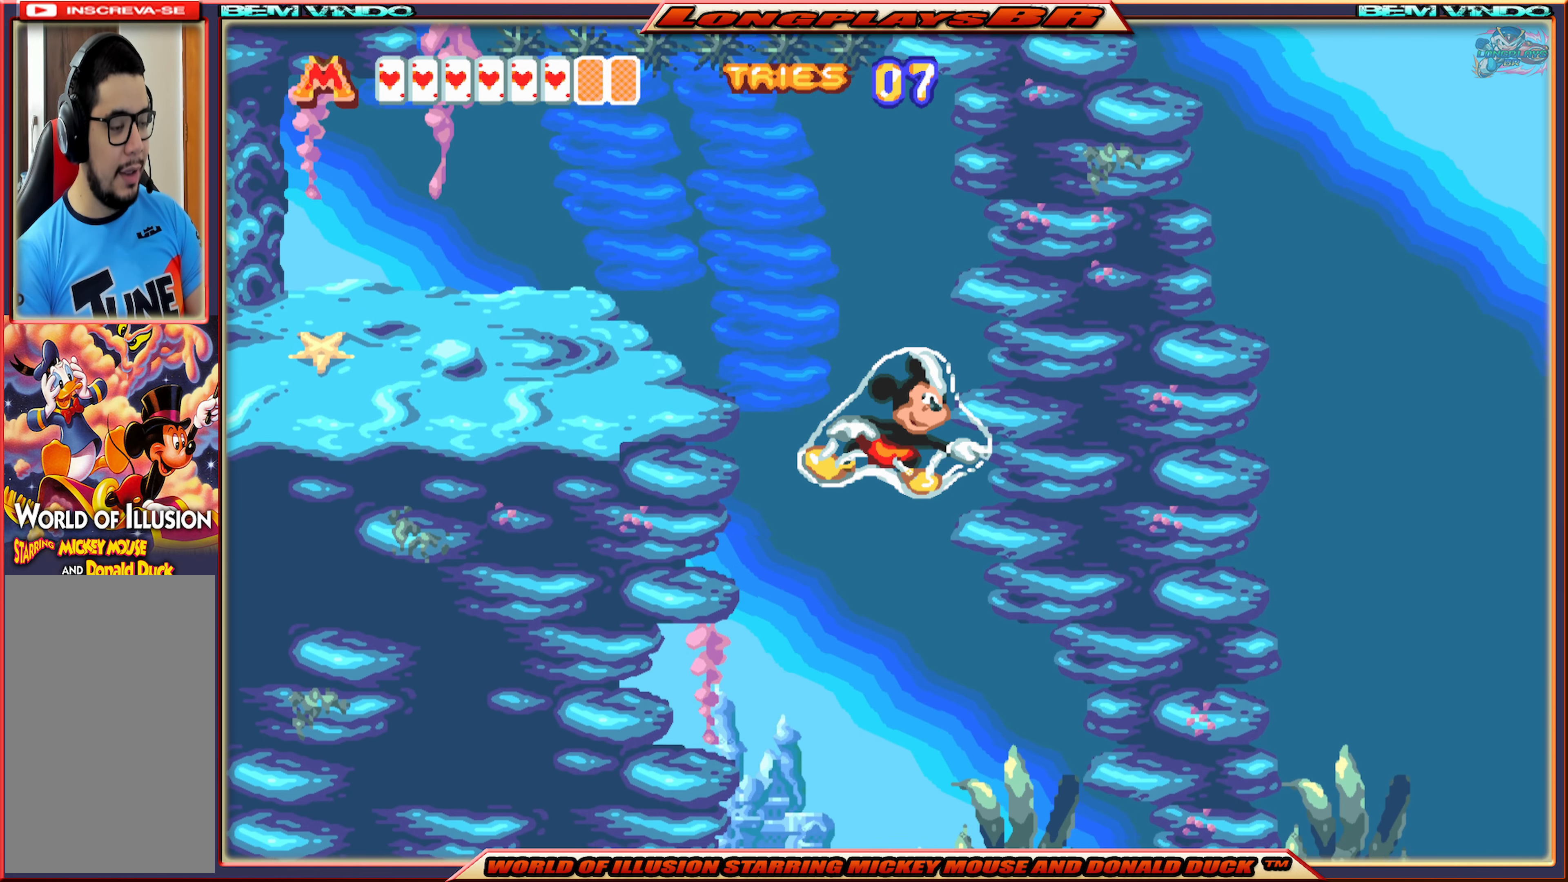
{"buttons": ["DPAD_RIGHT"], "events": [[483, "DPAD_RIGHT", "down"]]}
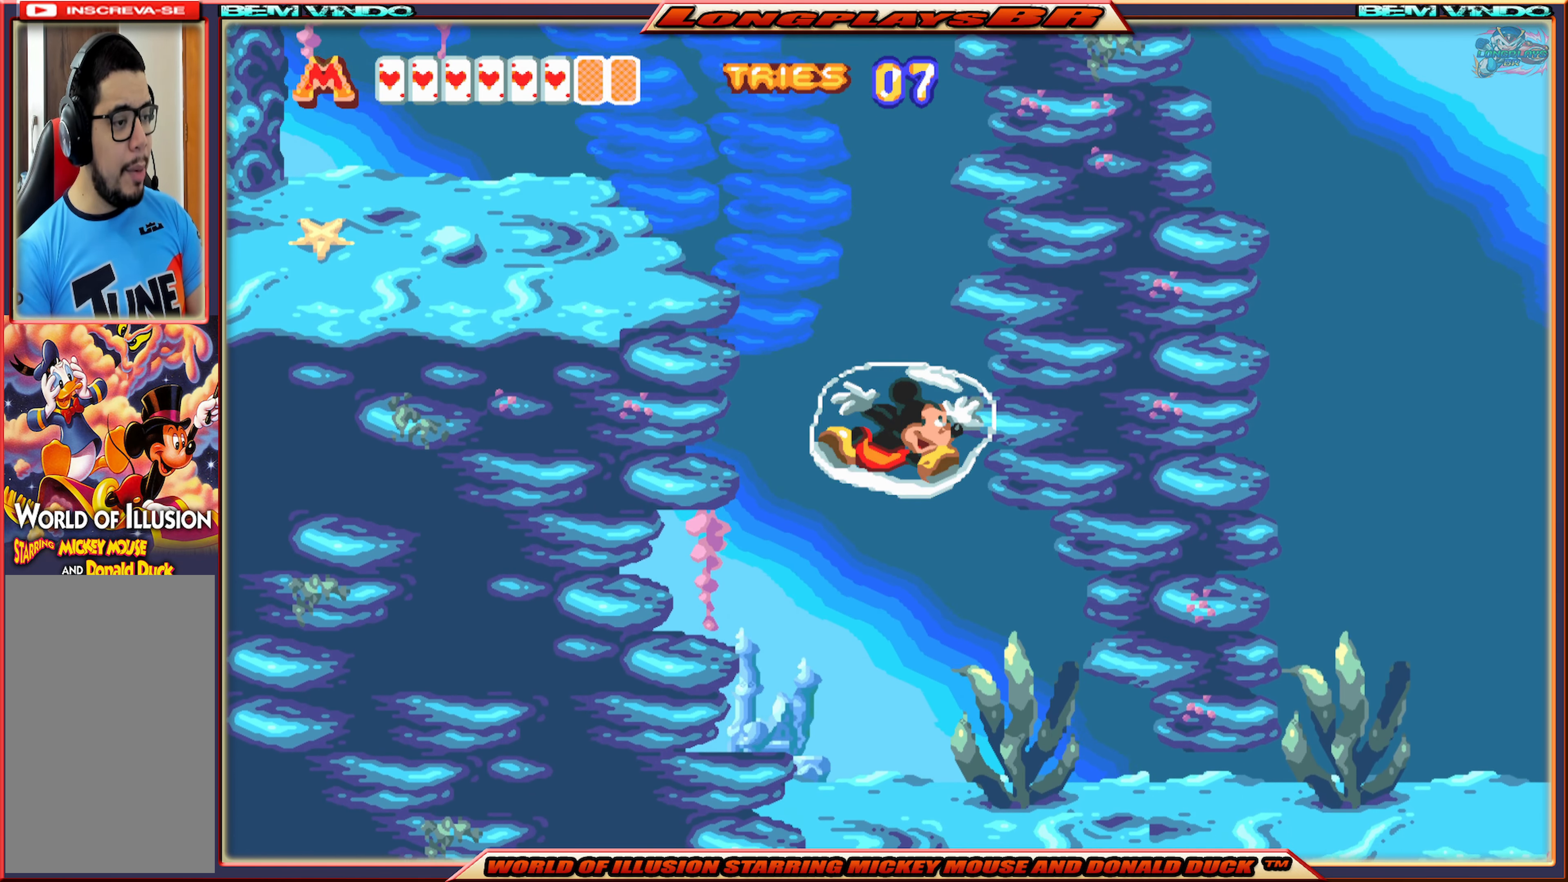
{"buttons": ["DPAD_RIGHT"], "events": []}
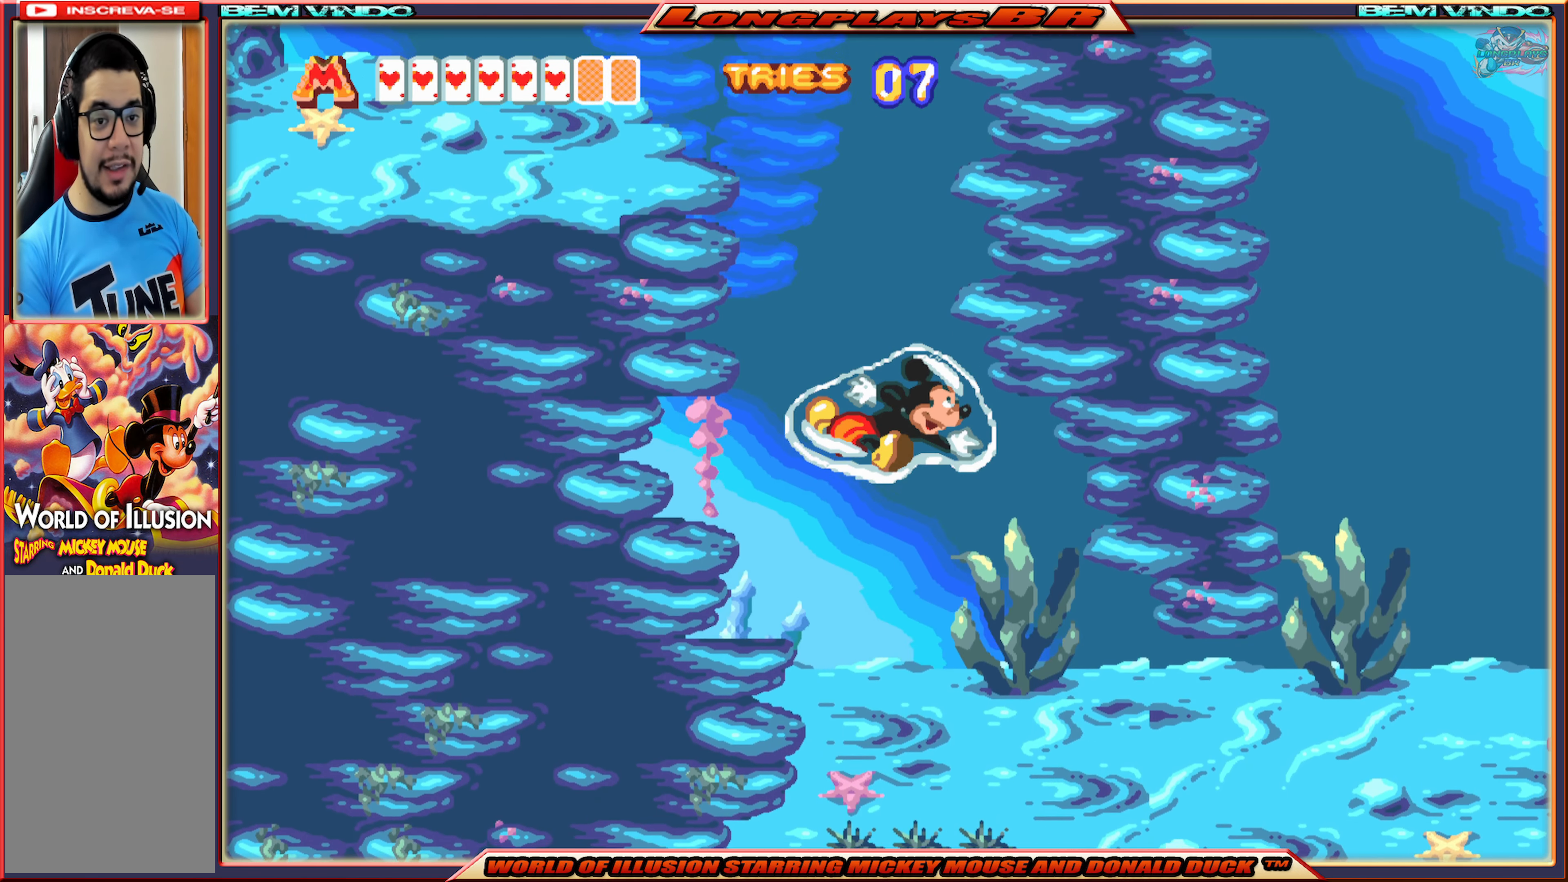
{"buttons": ["DPAD_RIGHT"], "events": []}
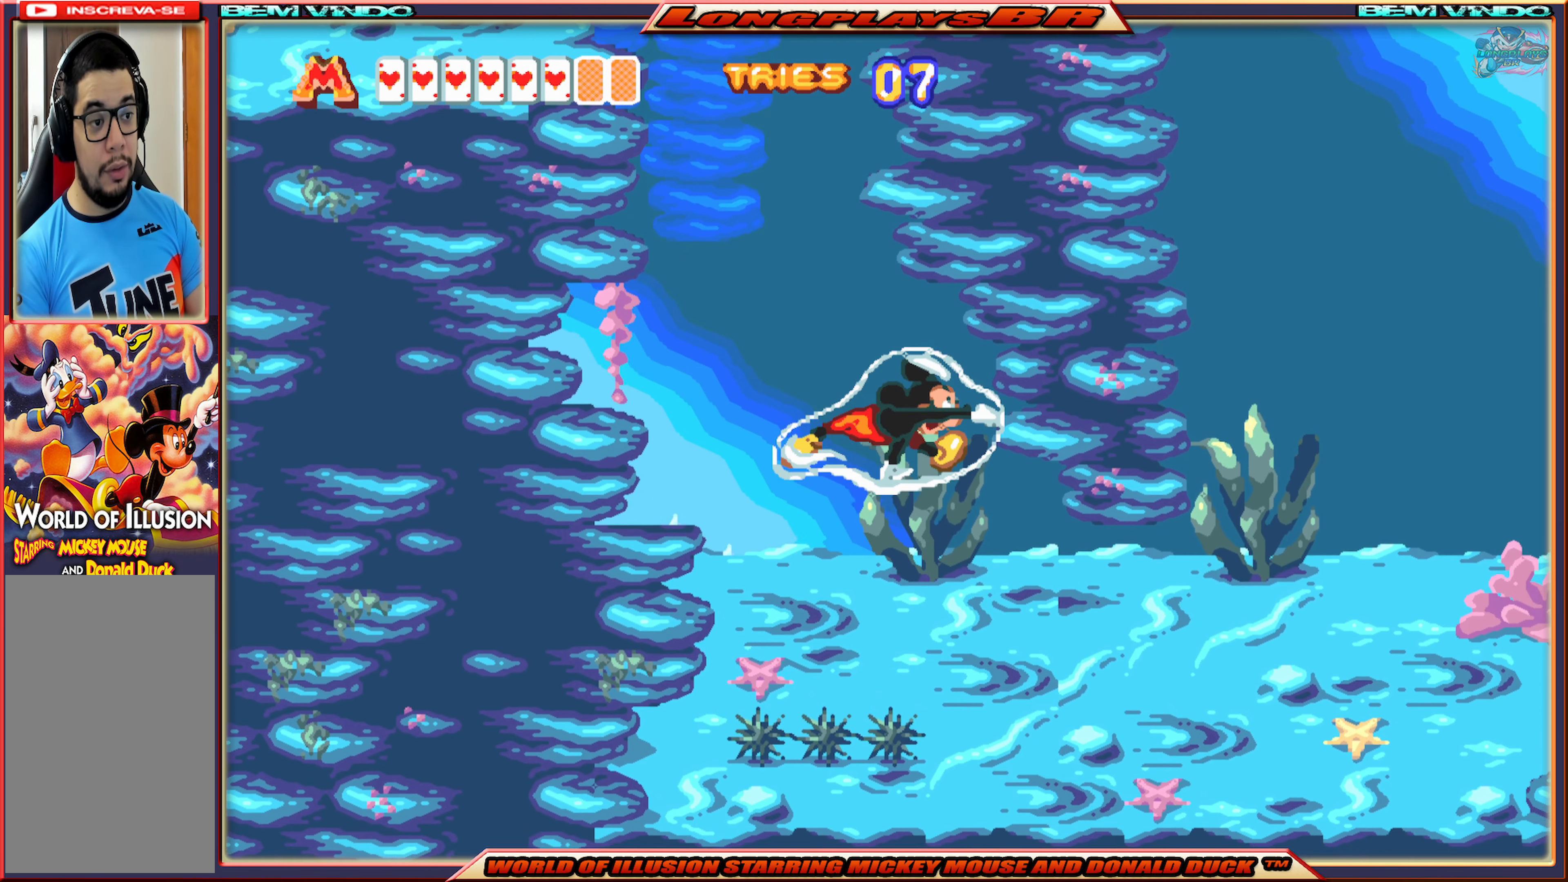
{"buttons": ["DPAD_RIGHT"], "events": []}
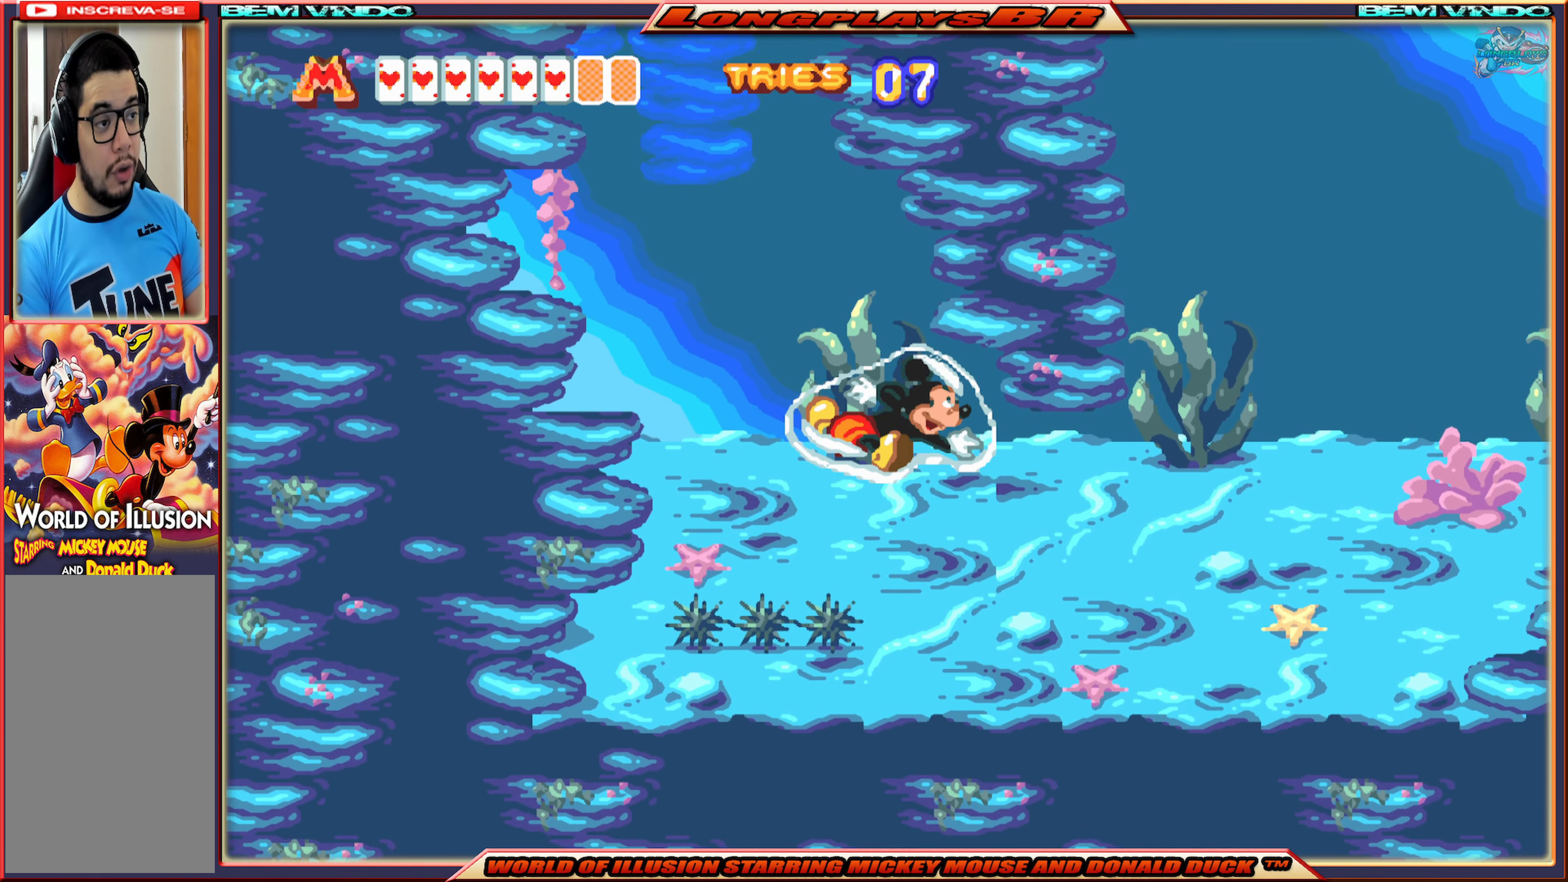
{"buttons": ["DPAD_RIGHT"], "events": [[116, "A", "down"], [266, "A", "up"], [333, "A", "down"], [450, "A", "up"]]}
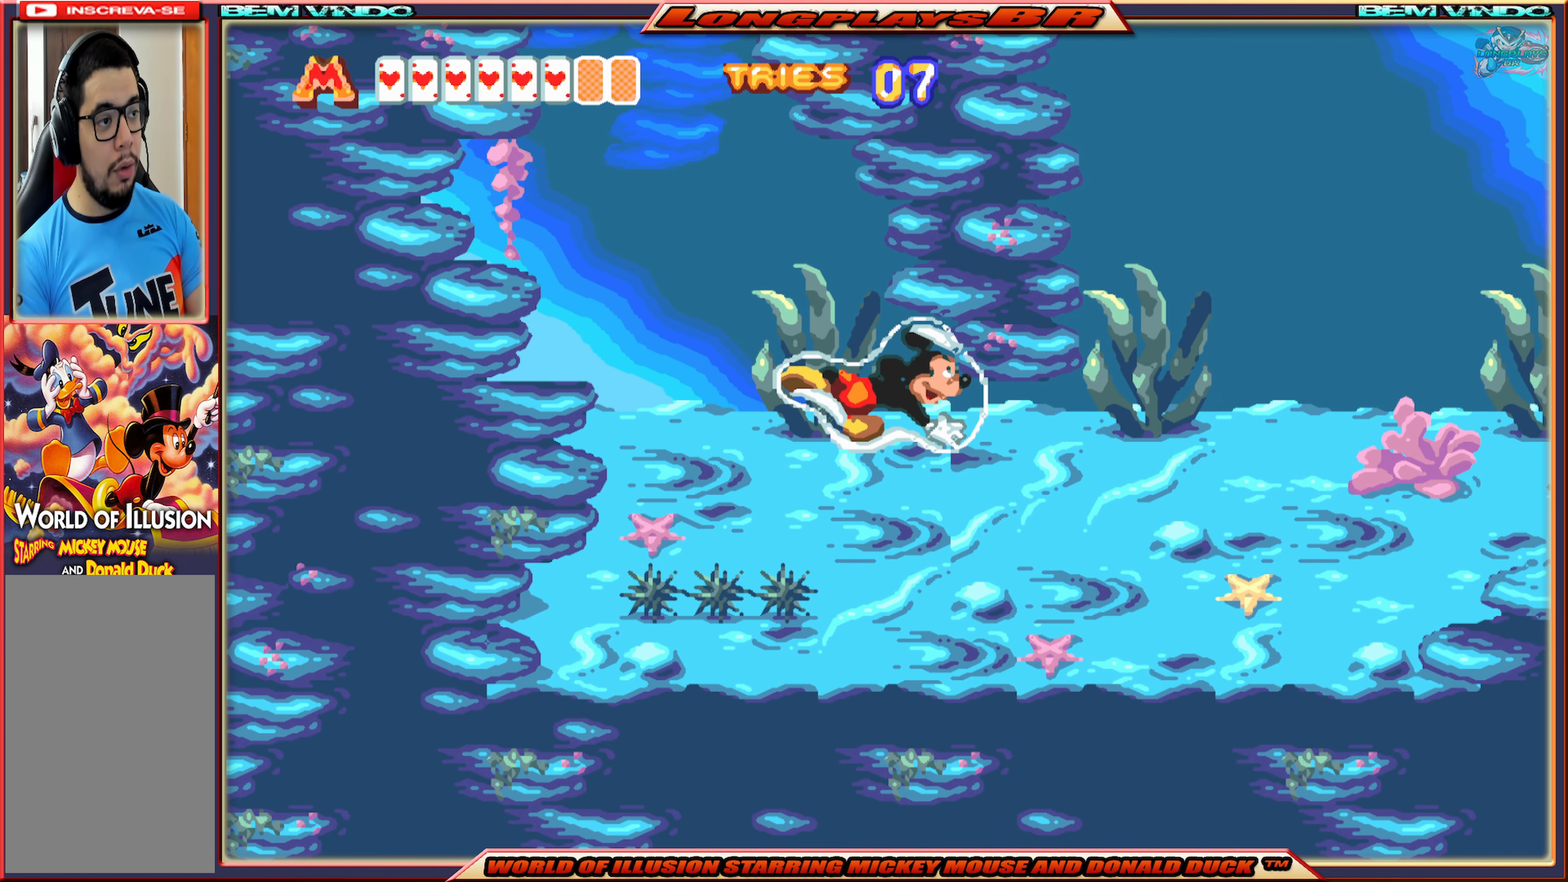
{"buttons": ["DPAD_RIGHT"], "events": []}
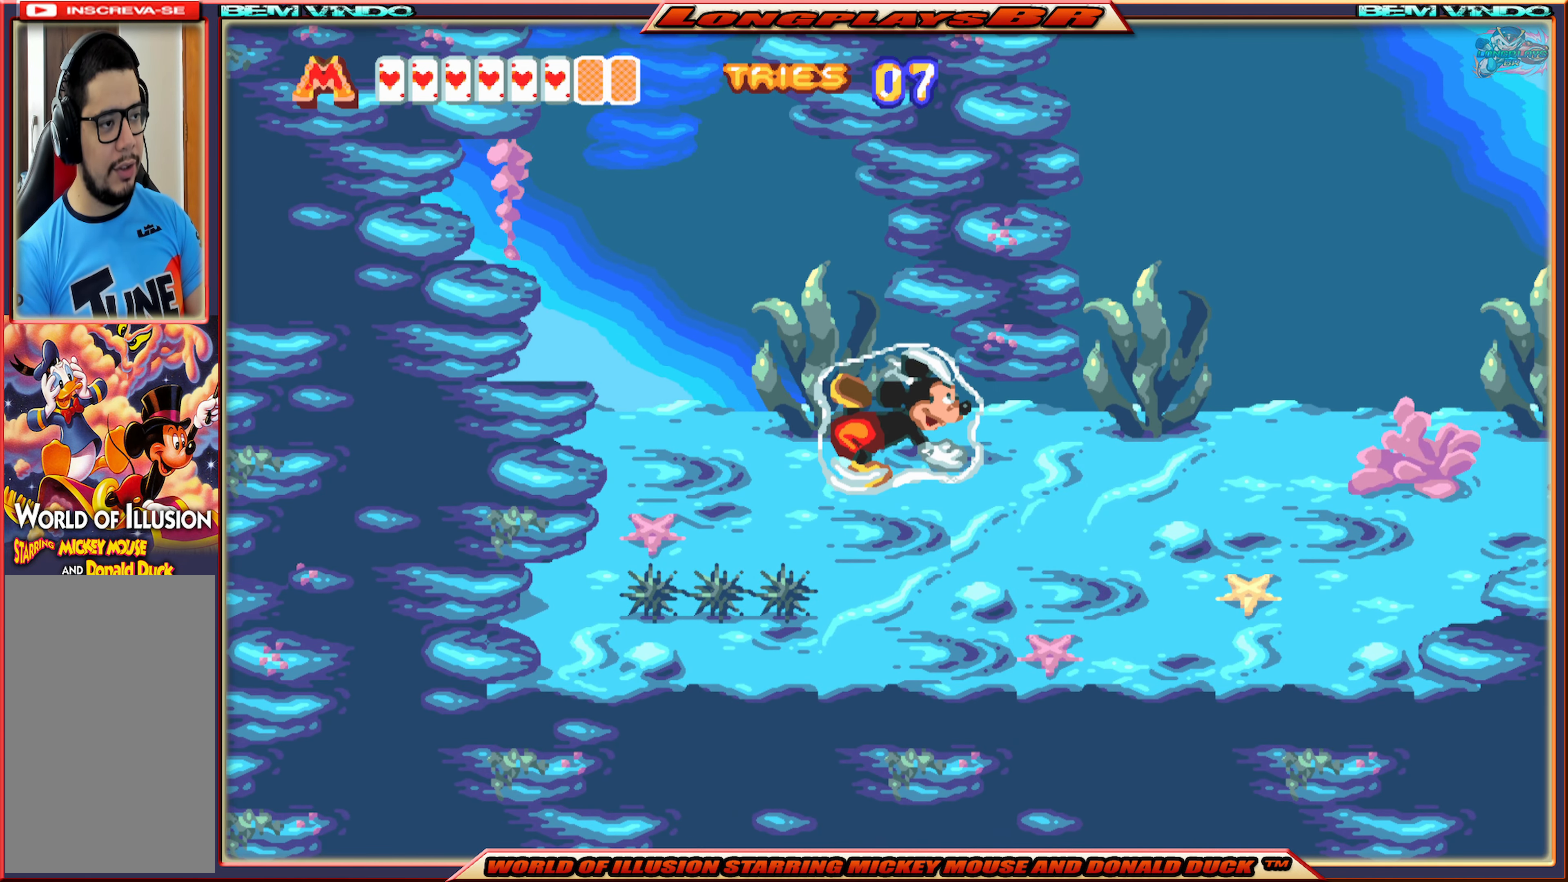
{"buttons": ["A", "DPAD_RIGHT"], "events": [[266, "A", "down"], [416, "A", "up"], [450, "A", "down"]]}
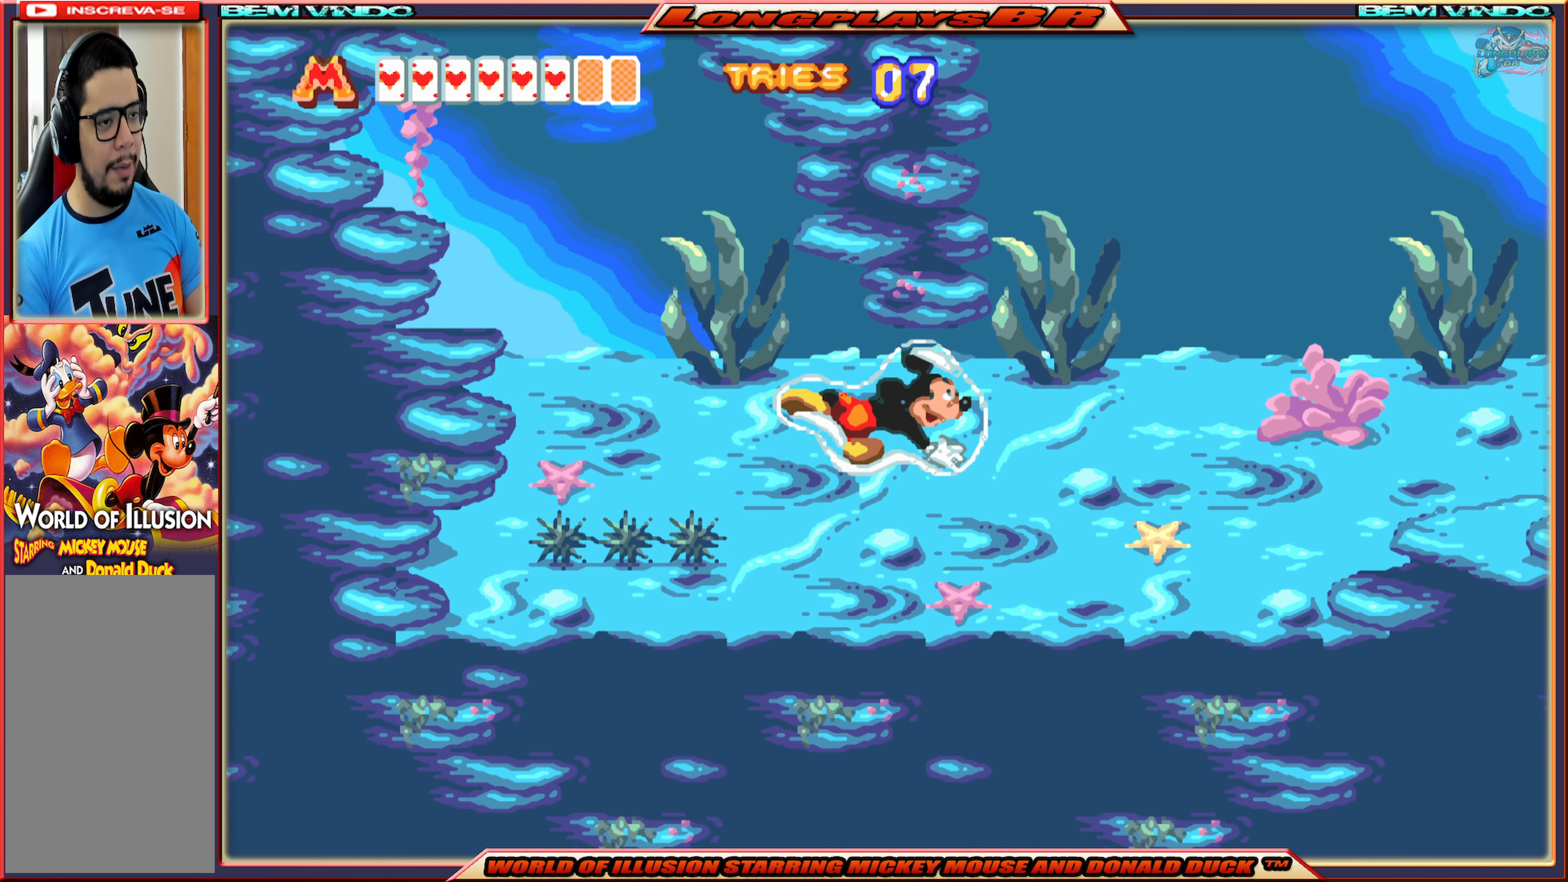
{"buttons": ["DPAD_RIGHT"], "events": [[66, "A", "up"], [183, "A", "down"], [300, "A", "up"], [367, "A", "down"], [483, "A", "up"]]}
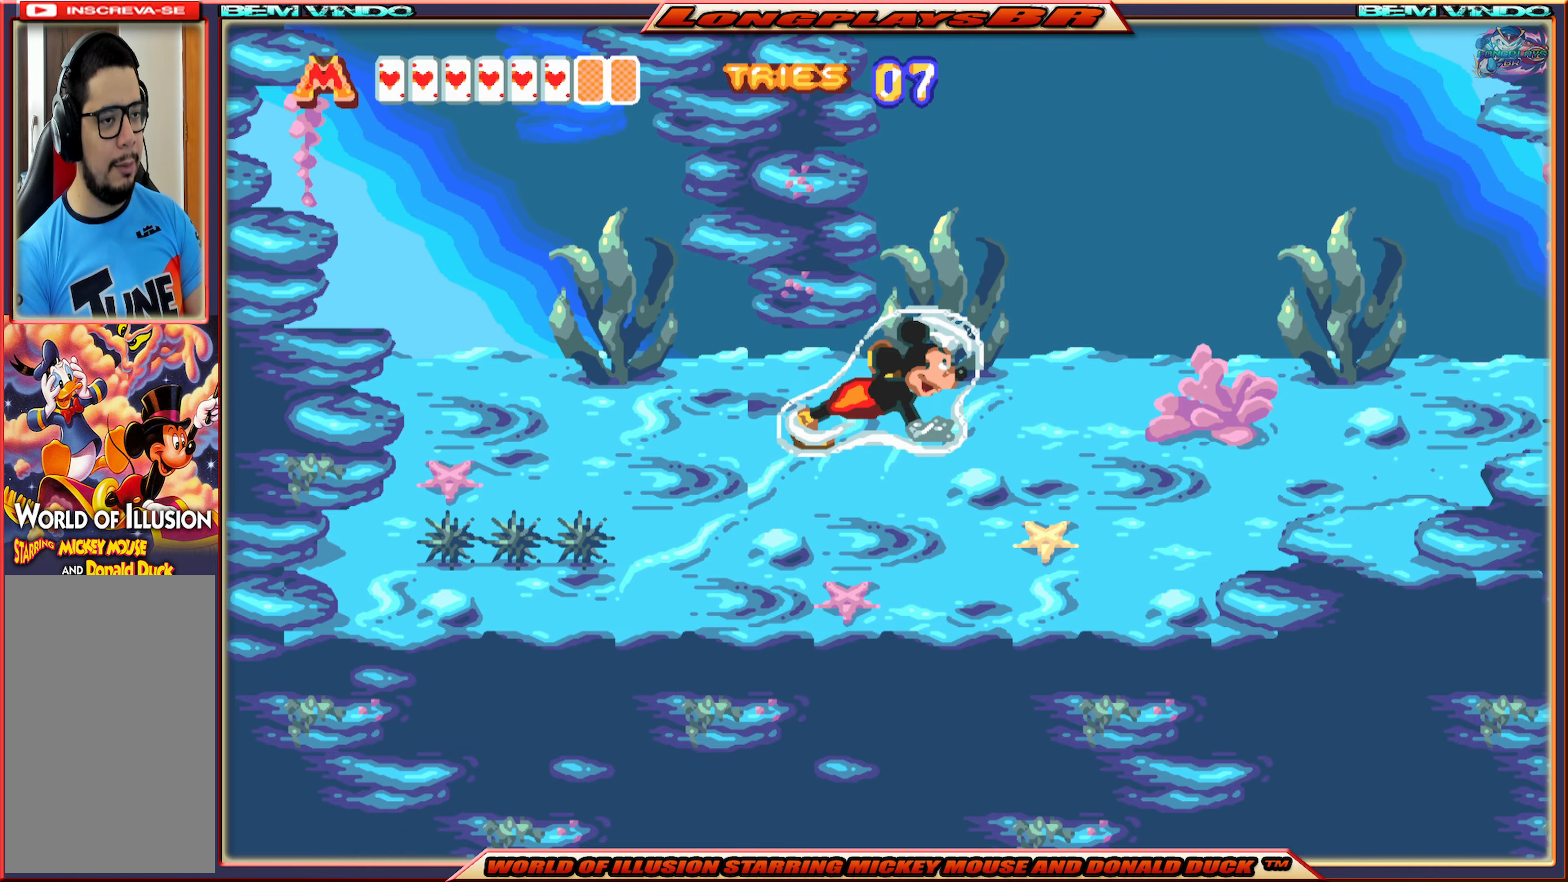
{"buttons": ["DPAD_RIGHT"], "events": [[83, "A", "down"], [150, "A", "up"], [250, "A", "down"], [333, "A", "up"]]}
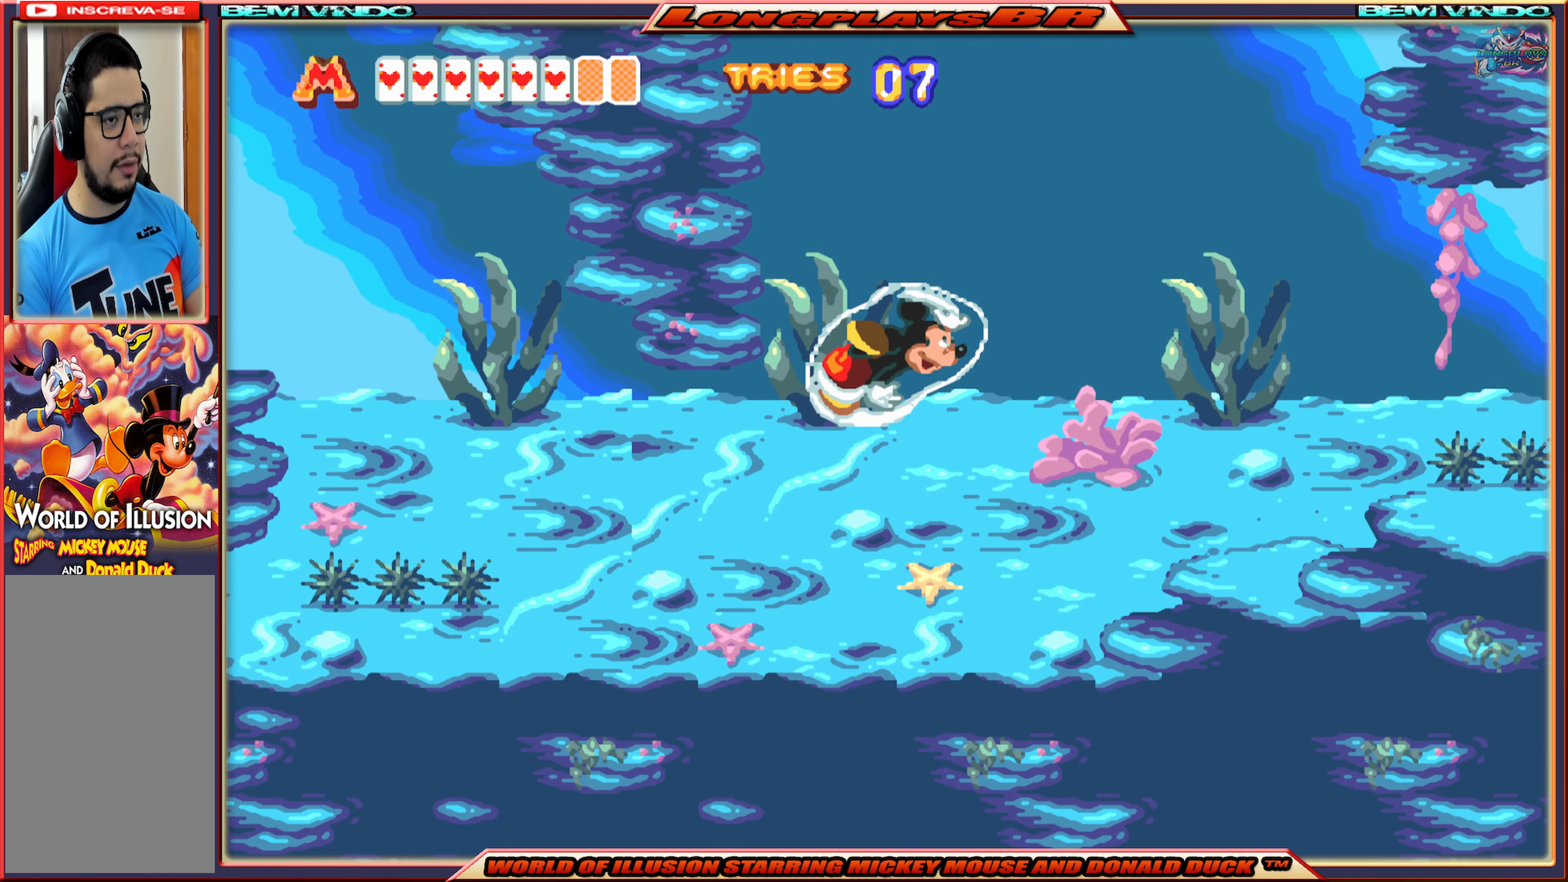
{"buttons": ["DPAD_RIGHT"], "events": []}
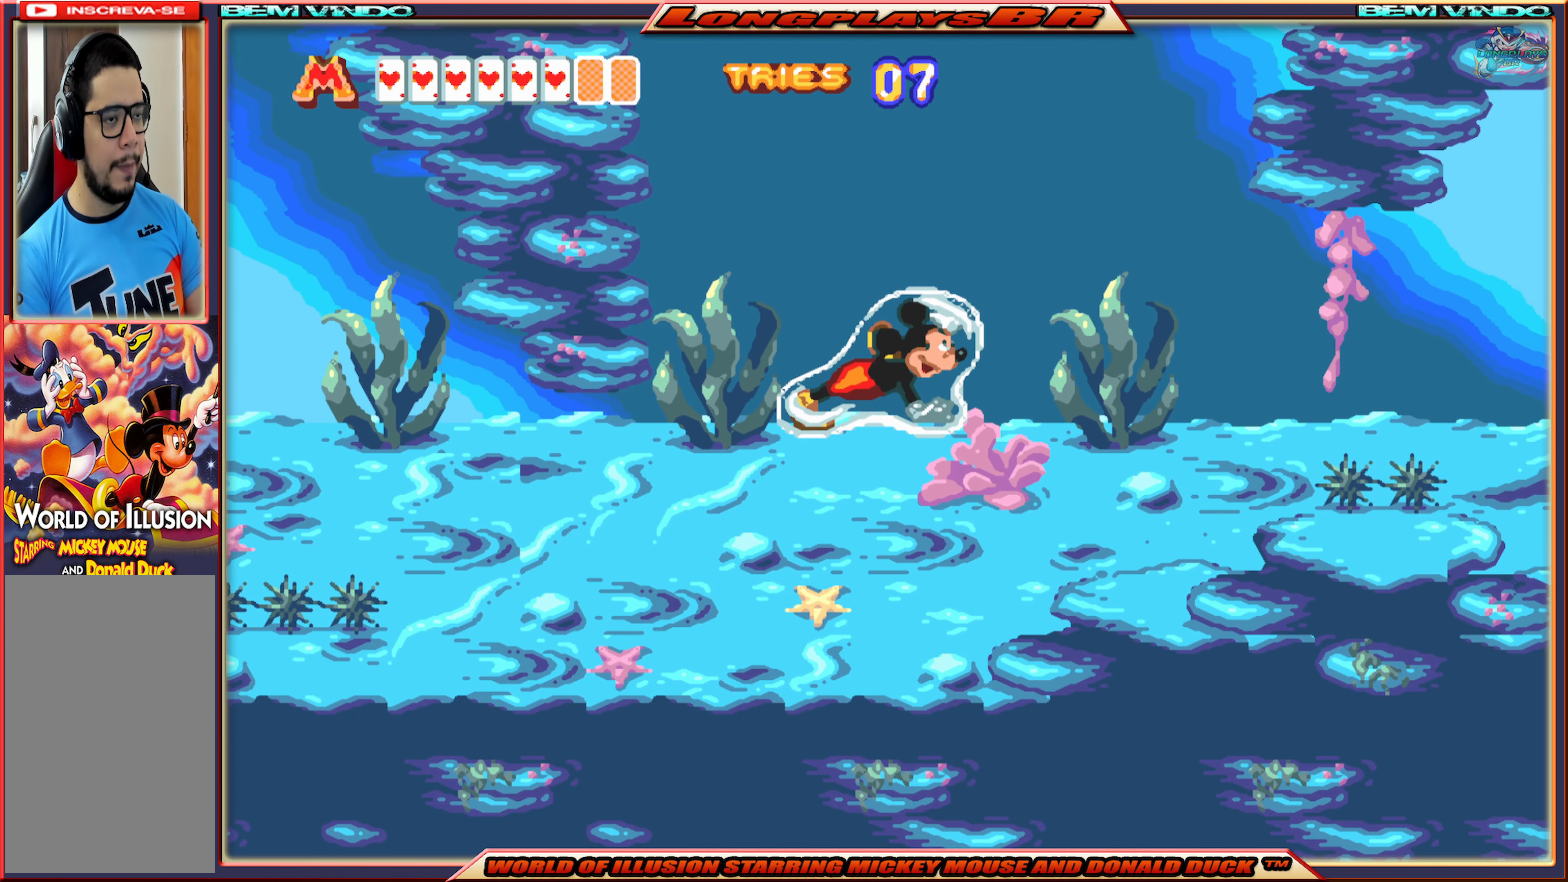
{"buttons": ["DPAD_RIGHT"], "events": [[117, "A", "down"], [233, "A", "up"], [317, "A", "down"], [383, "A", "up"]]}
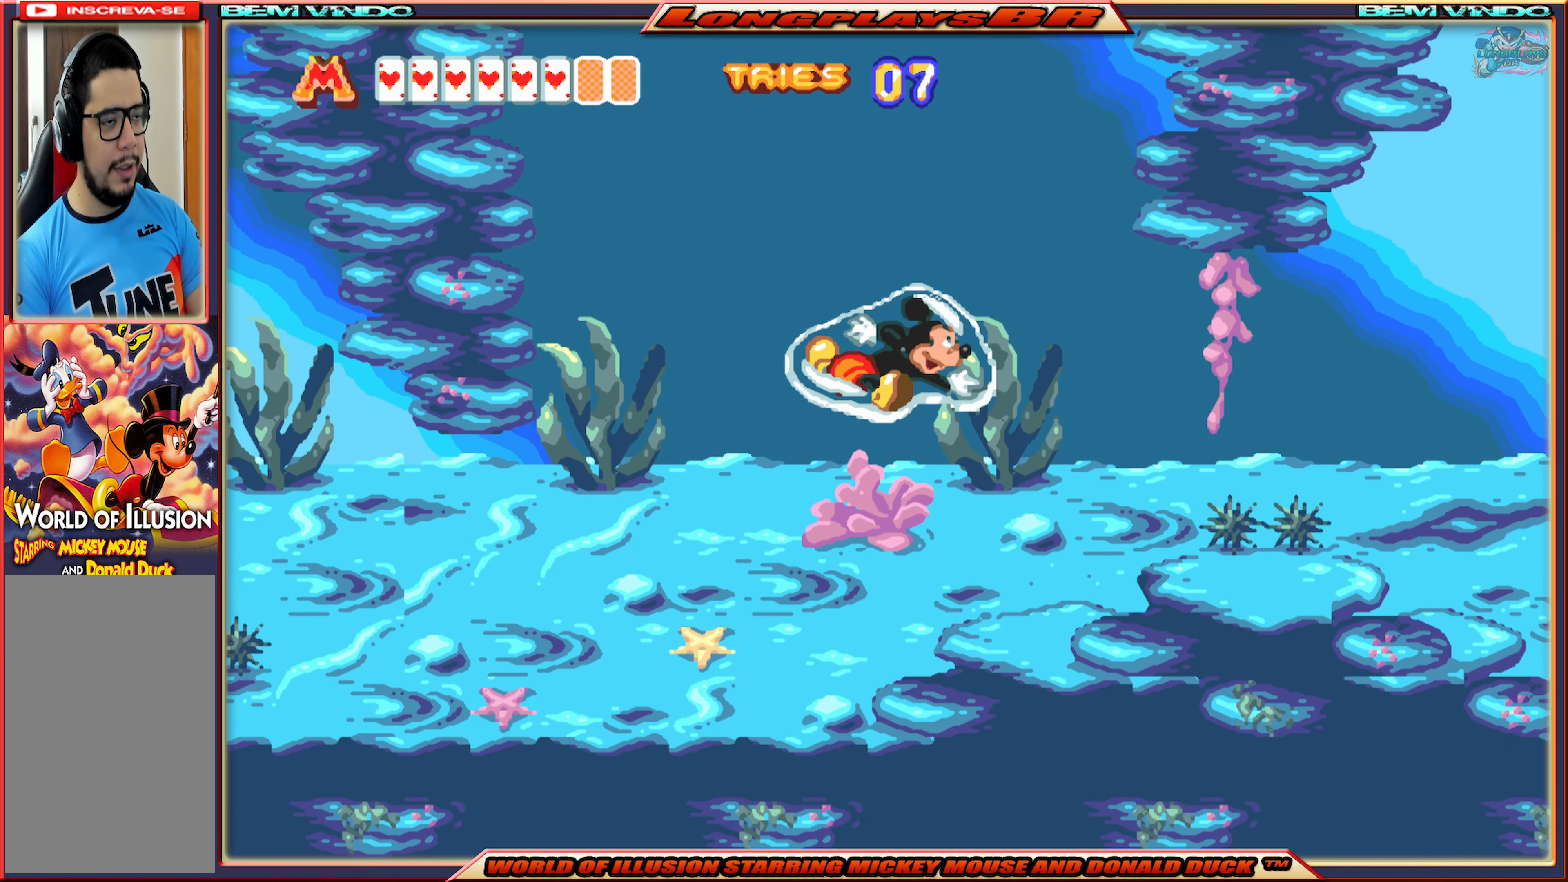
{"buttons": ["DPAD_RIGHT"], "events": []}